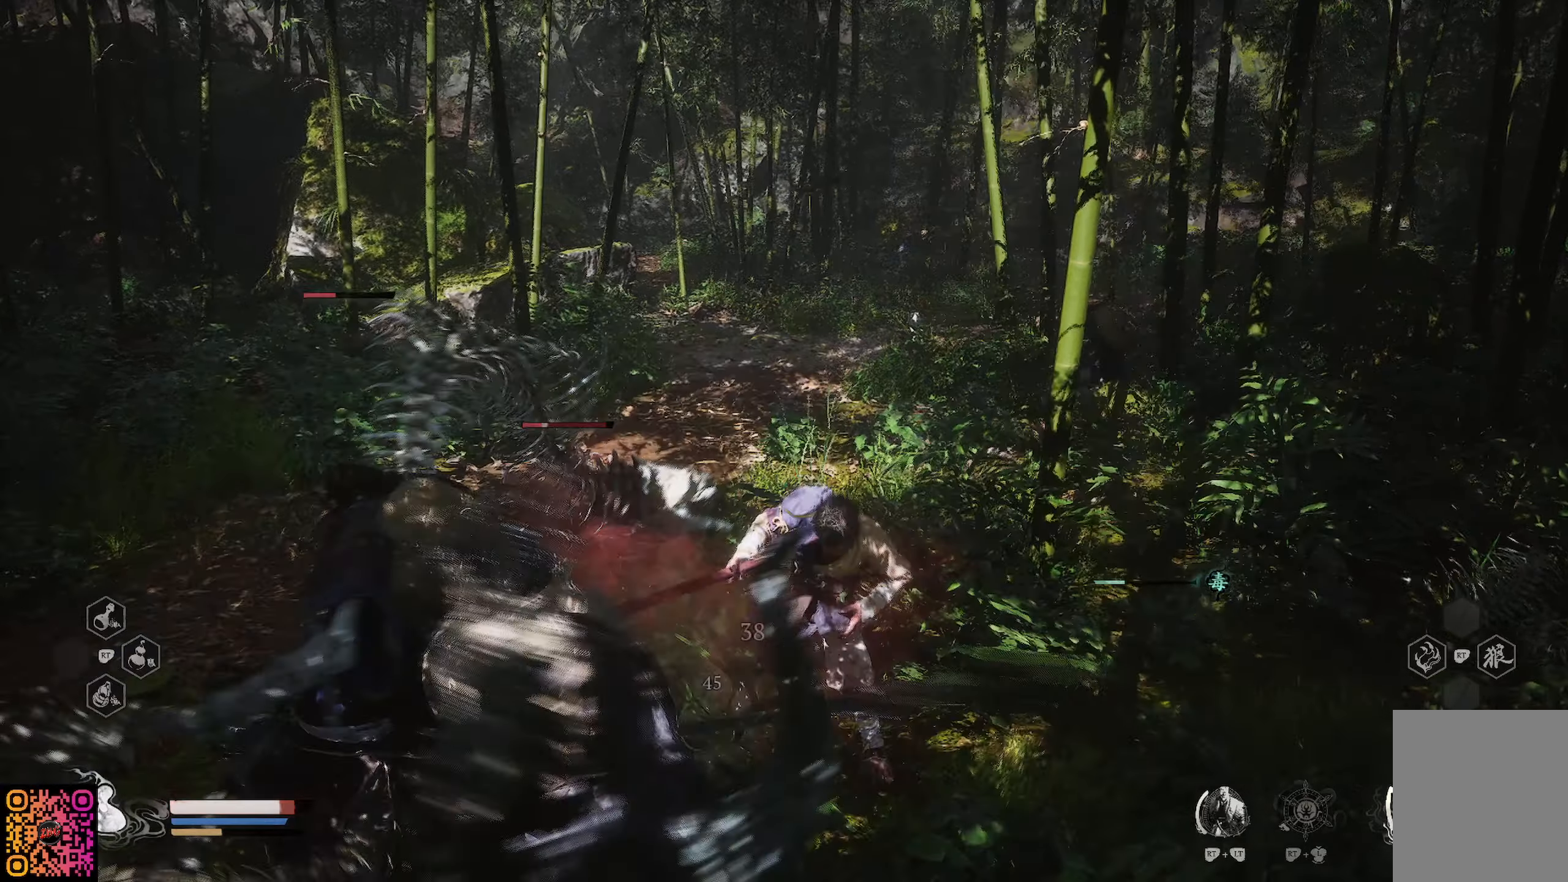
Gameplay with a controller (Xbox layout); each line is a JSON object with the inputs held at the frame after it. "events" lists button and stick changes between this image and that frame as [ms after this image, input, new state], when the widget could be followed in between.
{"buttons": ["X"], "left_stick": "down-left", "right_stick": "center", "events": [[17, "X", "up"], [83, "X", "down"], [200, "X", "up"], [233, "X", "down"], [367, "X", "up"], [450, "X", "down"]]}
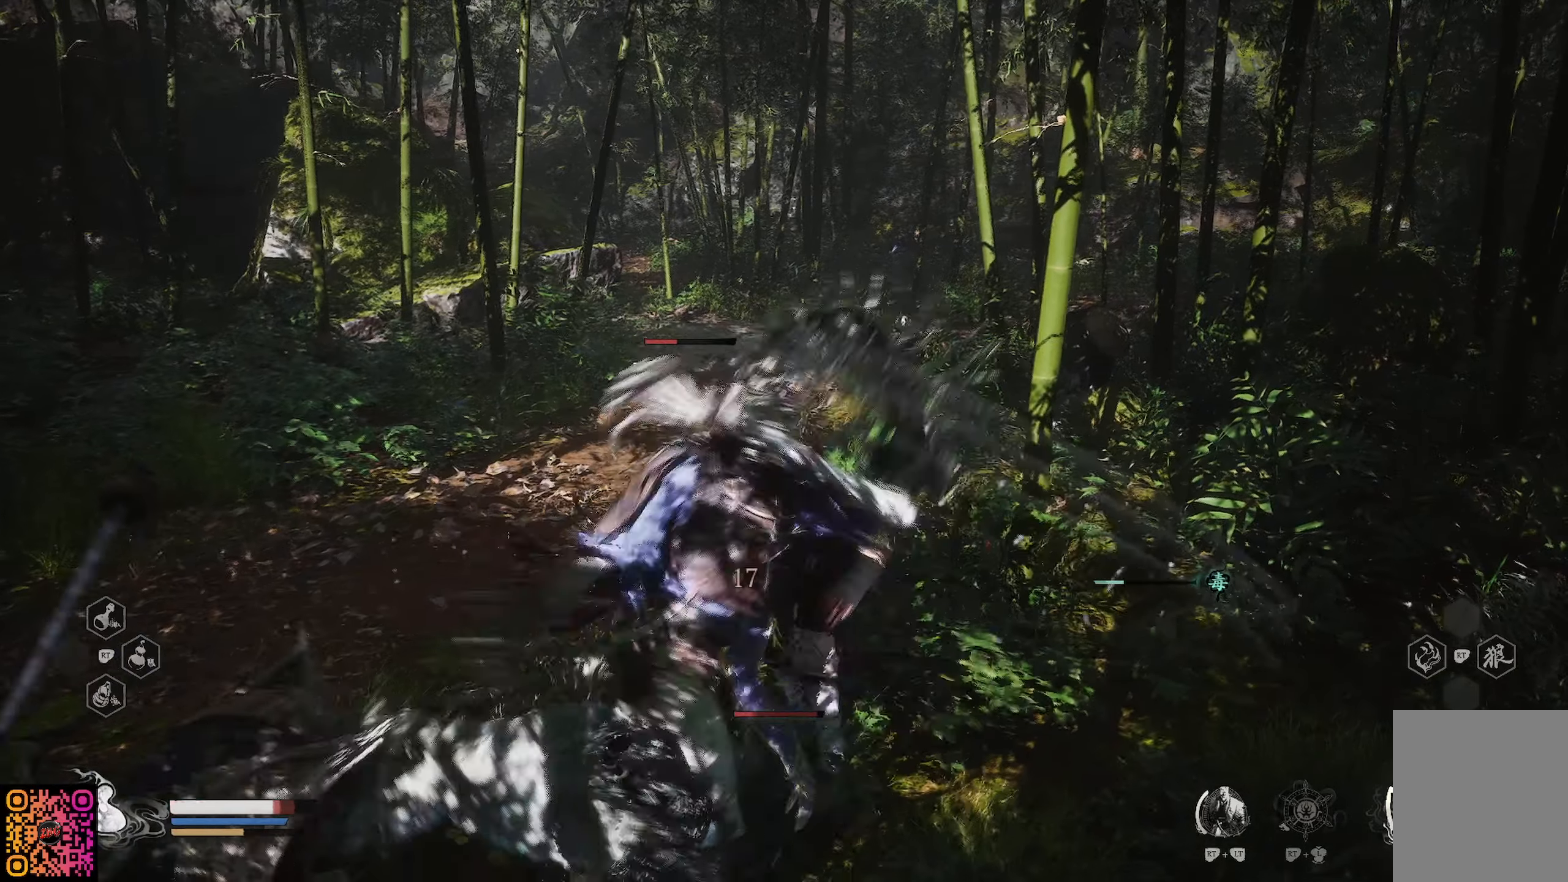
{"buttons": ["X"], "left_stick": "down-left", "right_stick": "center", "events": [[34, "X", "up"], [117, "X", "down"], [217, "X", "up"], [284, "X", "down"], [401, "X", "up"], [468, "X", "down"]]}
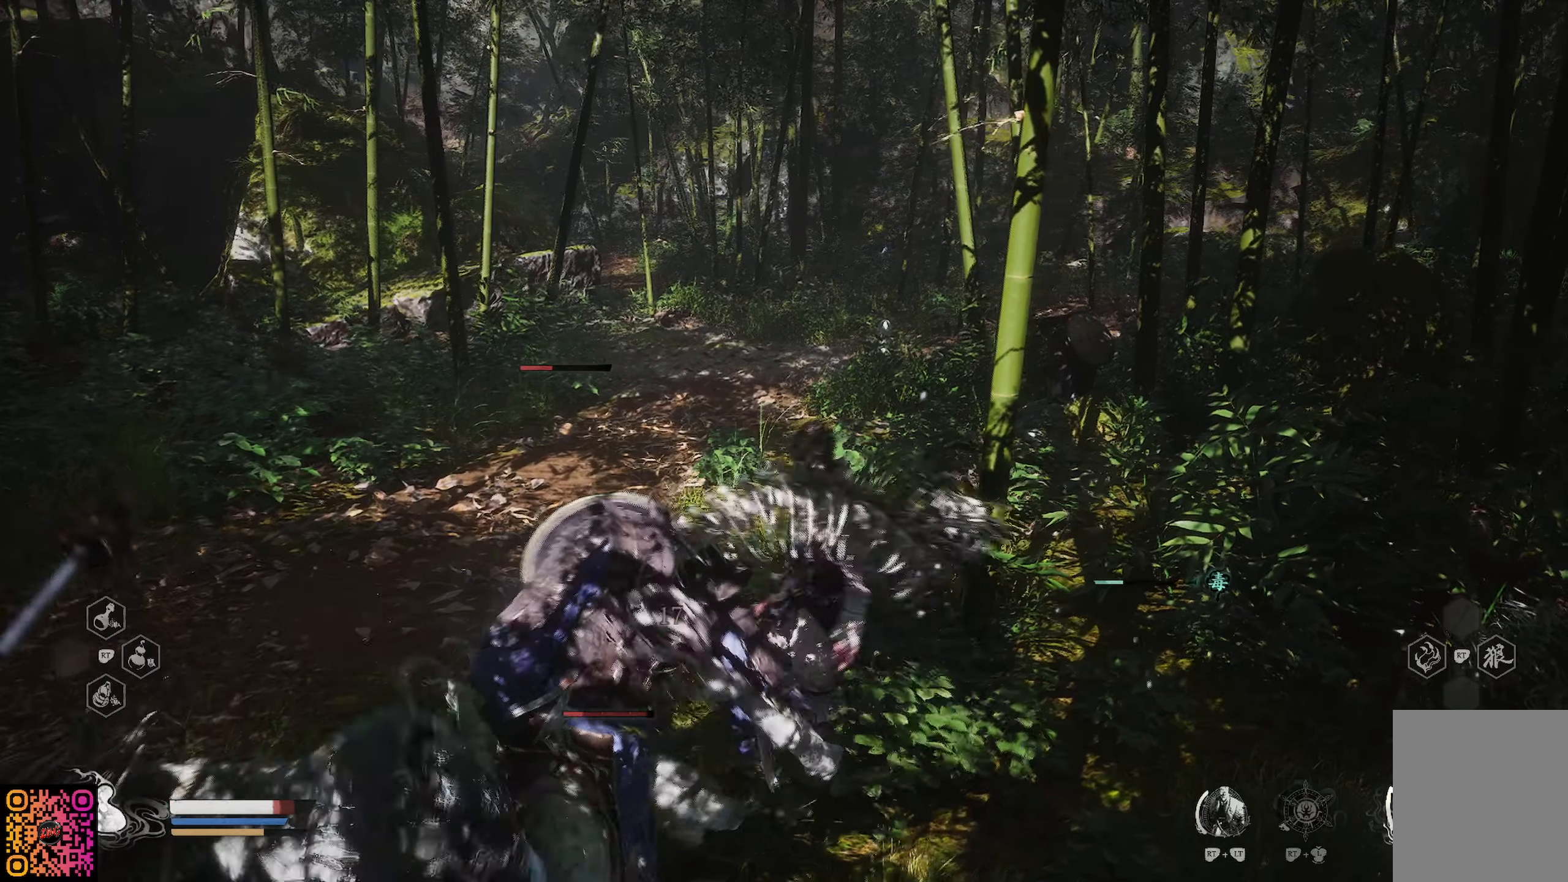
{"buttons": ["X"], "left_stick": "down-left", "right_stick": "center", "events": [[67, "X", "up"], [133, "X", "down"], [233, "X", "up"], [334, "X", "down"], [450, "X", "up"], [484, "X", "down"]]}
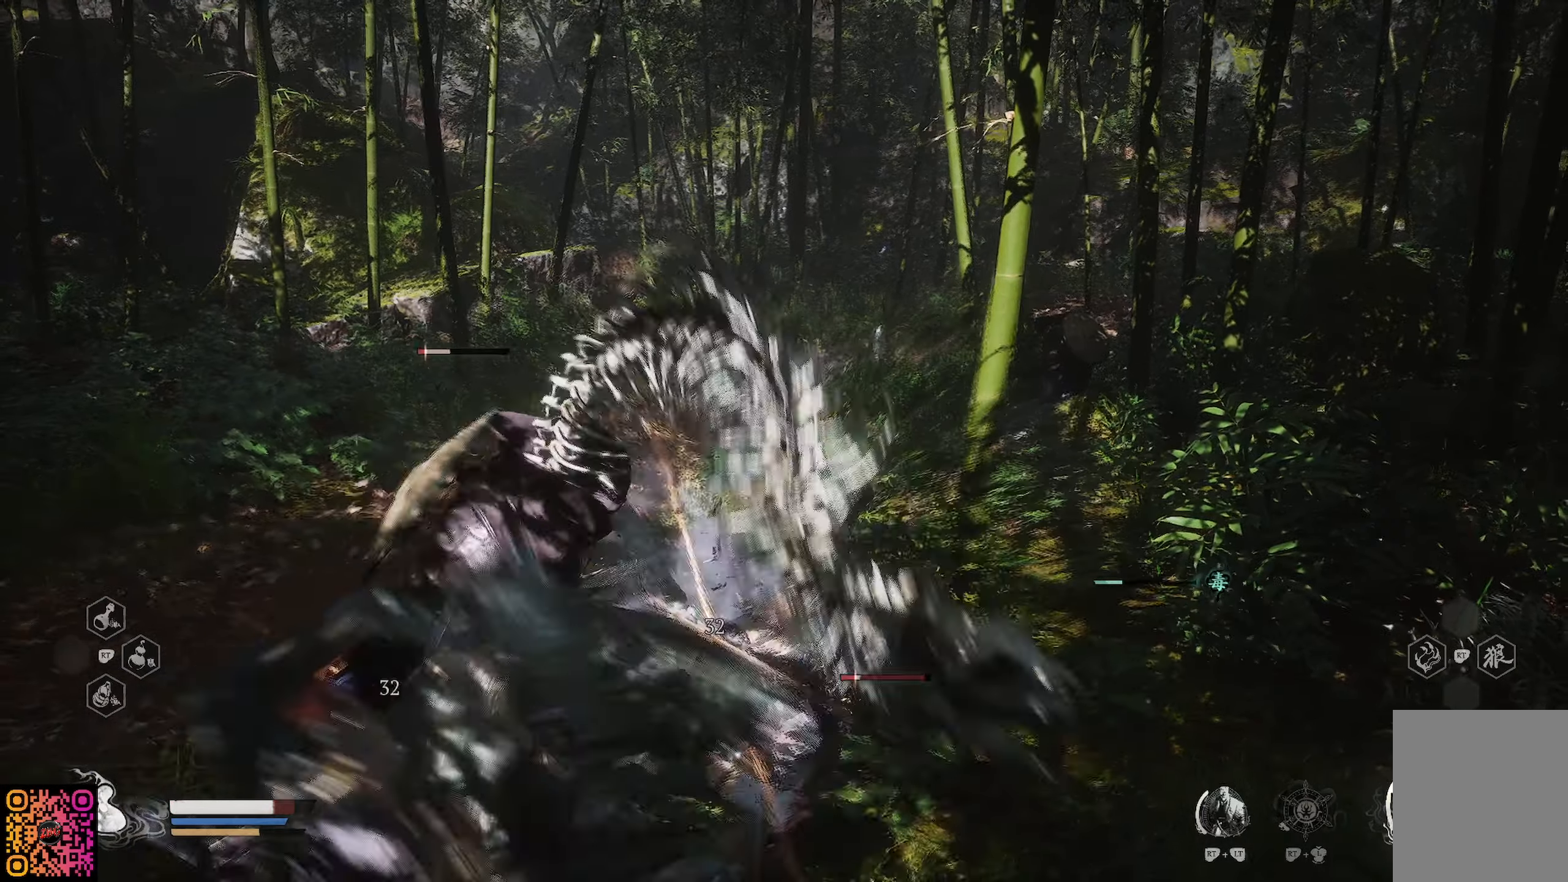
{"buttons": [], "left_stick": "down-left", "right_stick": "center", "events": [[100, "X", "up"], [184, "X", "down"], [284, "X", "up"], [367, "X", "down"], [451, "X", "up"]]}
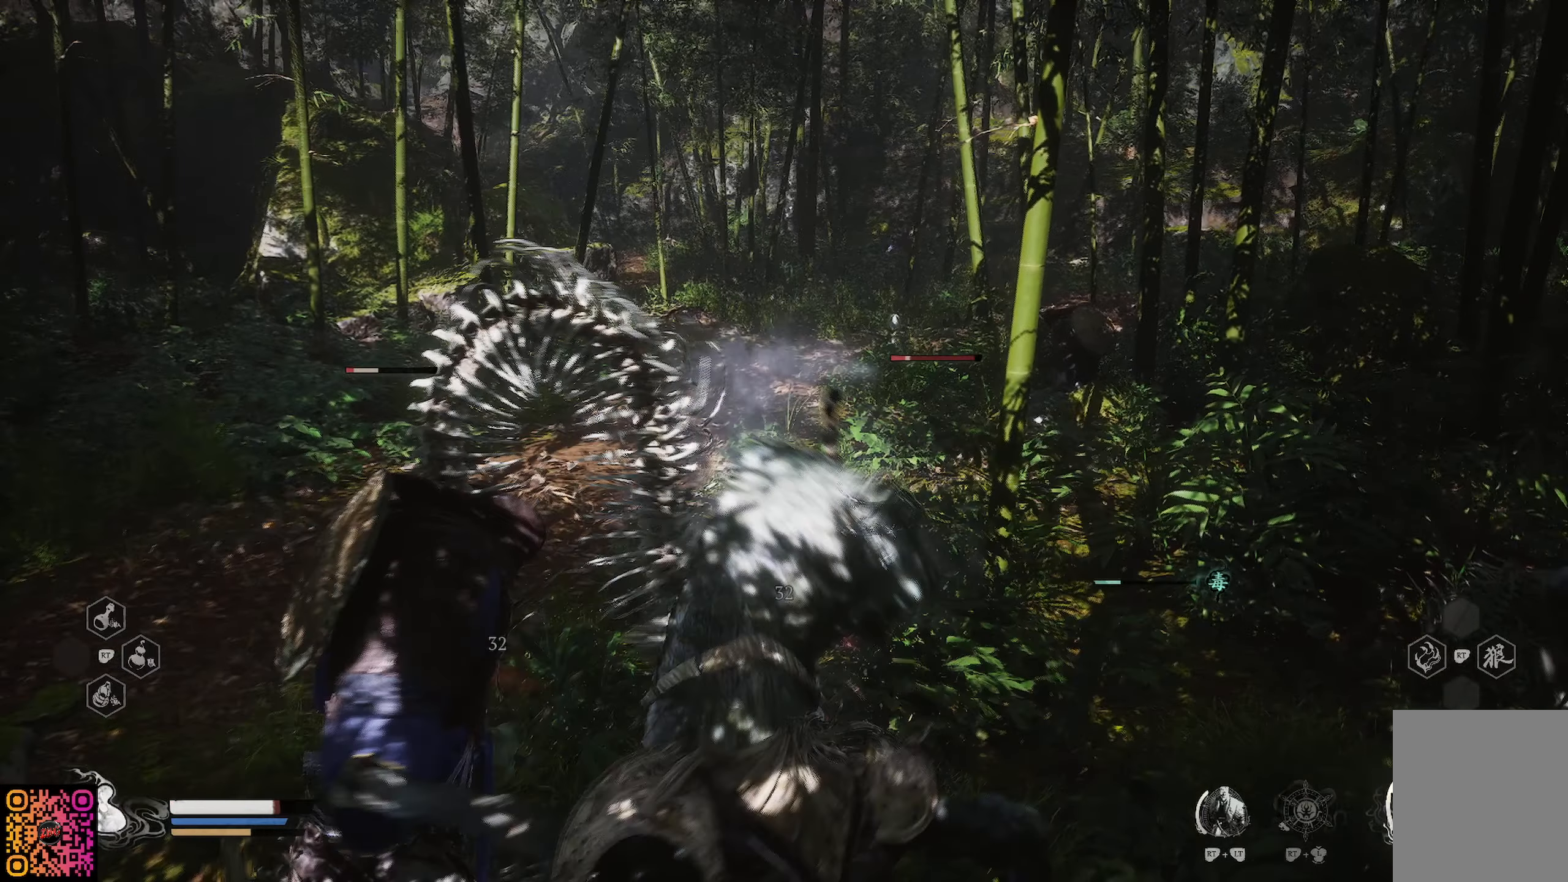
{"buttons": [], "left_stick": "down-left", "right_stick": "center", "events": [[33, "X", "down"], [133, "X", "up"], [233, "X", "down"], [317, "X", "up"], [417, "X", "down"], [500, "X", "up"]]}
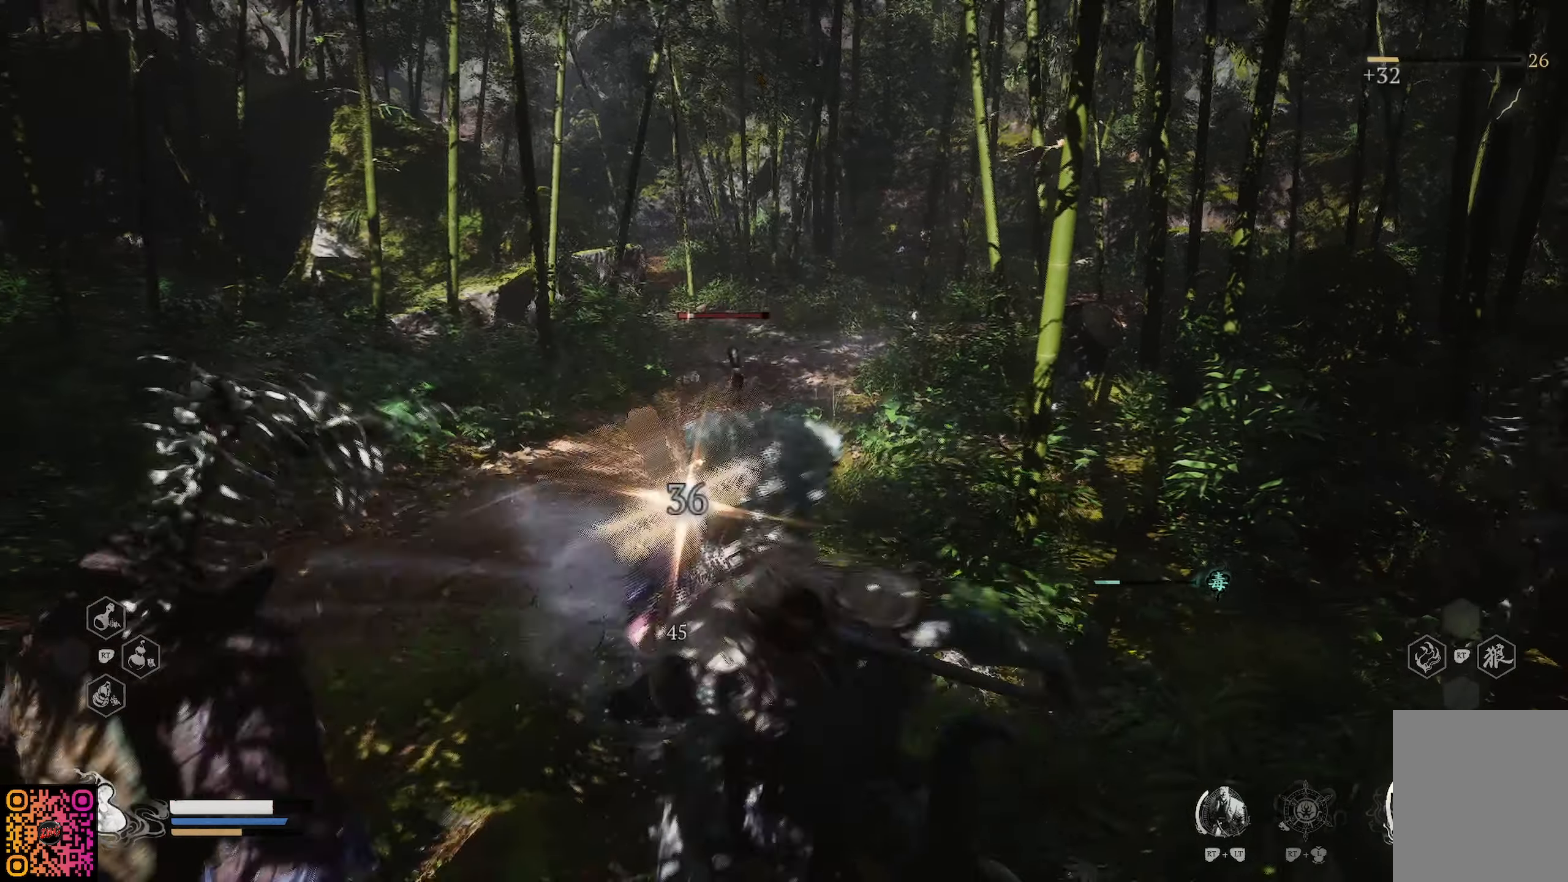
{"buttons": ["X"], "left_stick": "down", "right_stick": "center", "events": [[67, "left_stick", "down"], [84, "X", "down"], [167, "X", "up"], [267, "X", "down"], [351, "X", "up"], [434, "X", "down"]]}
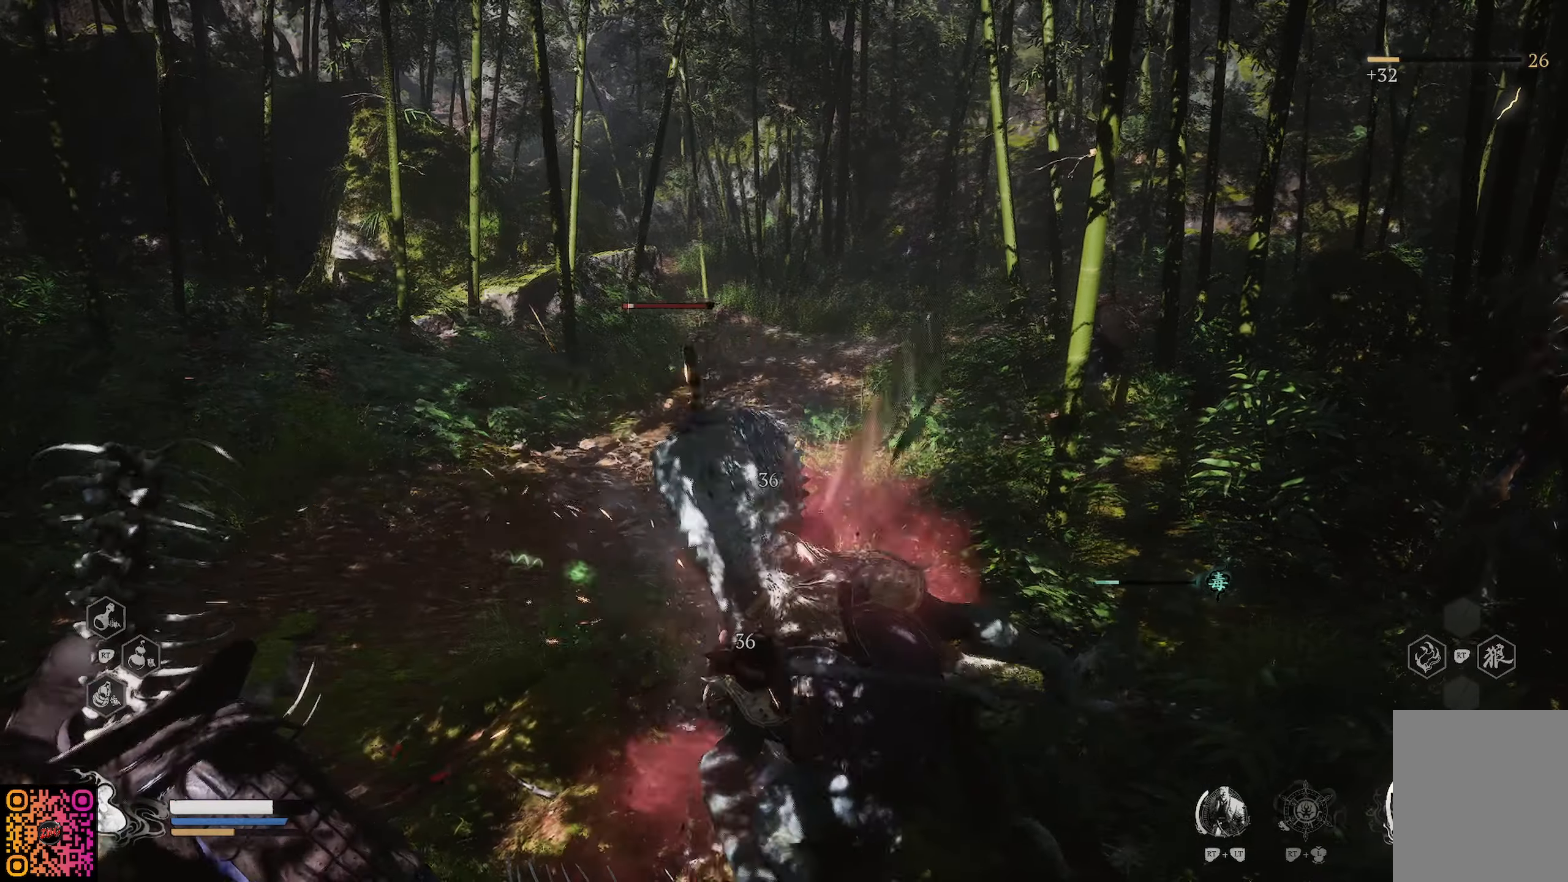
{"buttons": ["X"], "left_stick": "down", "right_stick": "center", "events": [[50, "X", "up"], [117, "X", "down"], [200, "X", "up"], [334, "X", "down"], [384, "X", "up"], [450, "X", "down"]]}
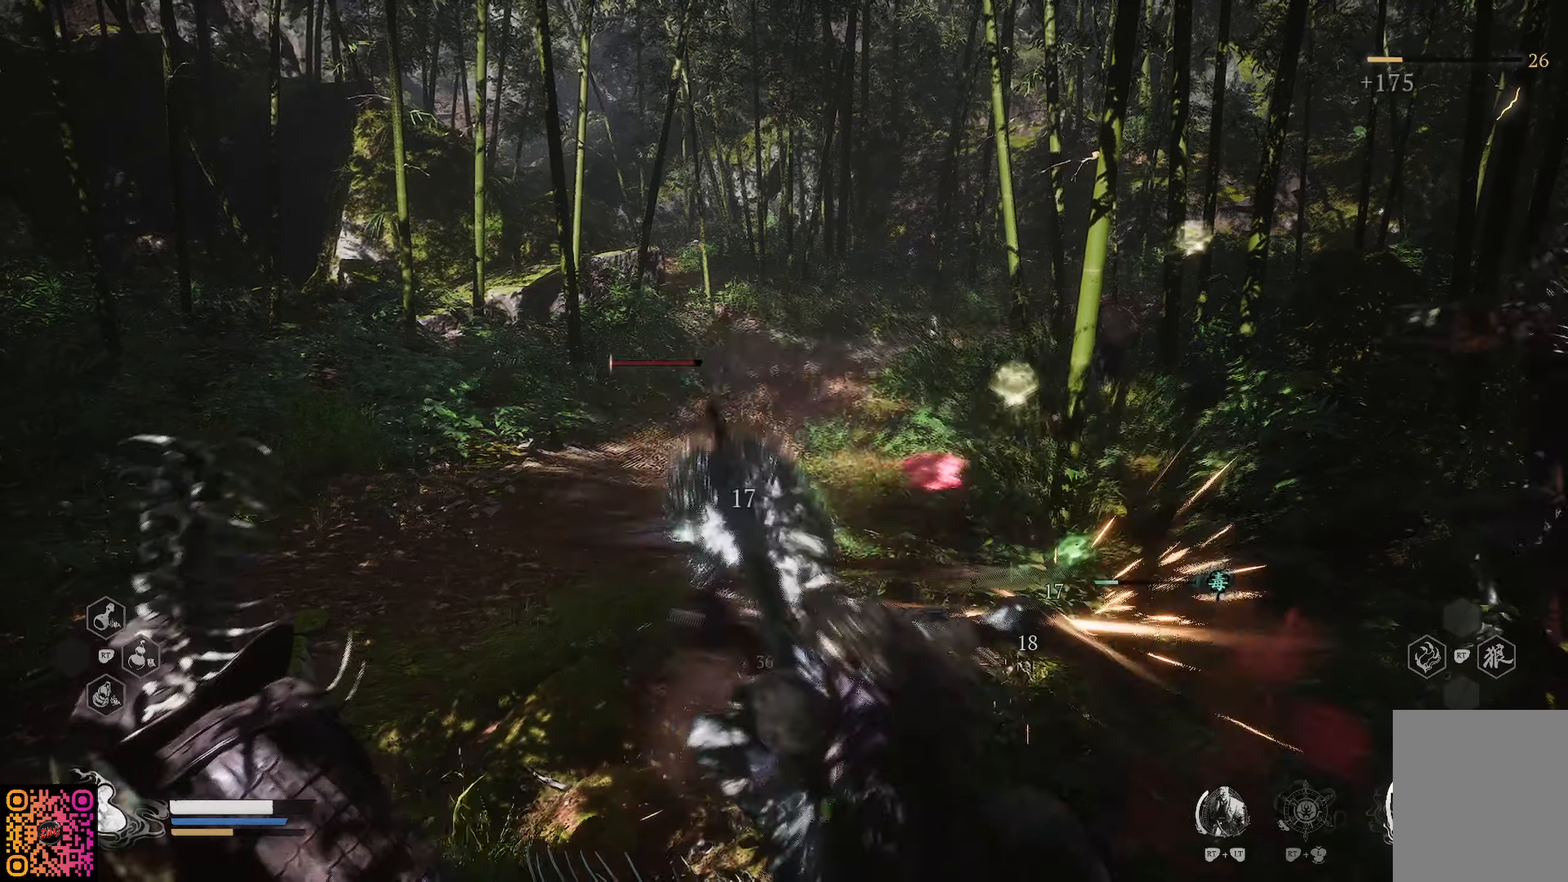
{"buttons": [], "left_stick": "down", "right_stick": "center", "events": [[66, "X", "up"], [183, "X", "down"], [267, "X", "up"], [350, "X", "down"], [450, "X", "up"]]}
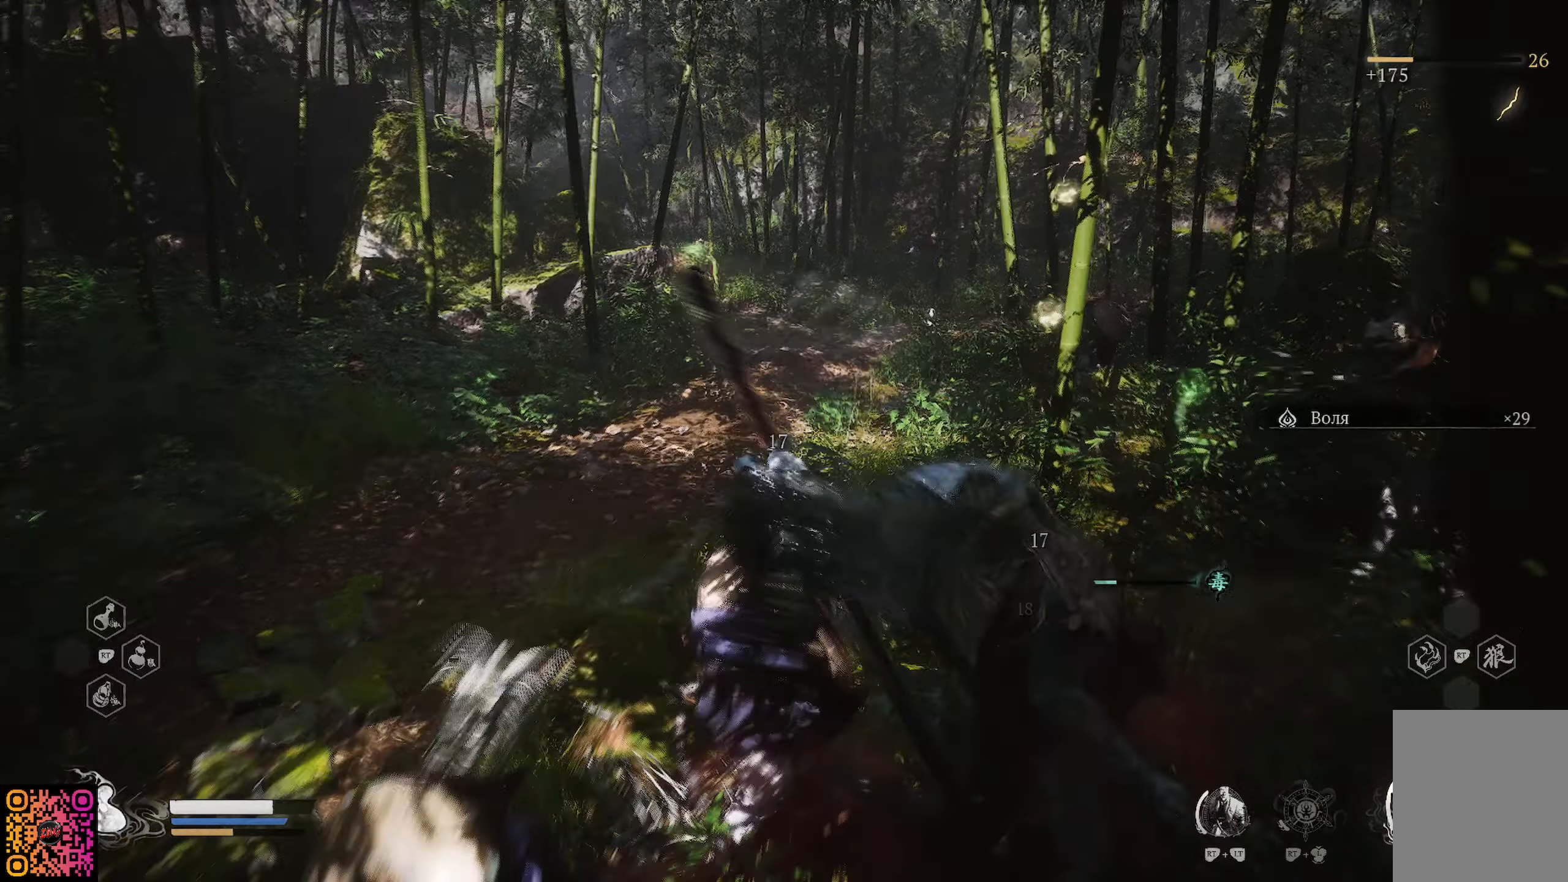
{"buttons": [], "left_stick": "down-right", "right_stick": "center", "events": [[34, "X", "down"], [151, "X", "up"], [217, "X", "down"], [334, "X", "up"], [368, "left_stick", "down-right"], [384, "X", "down"], [468, "X", "up"]]}
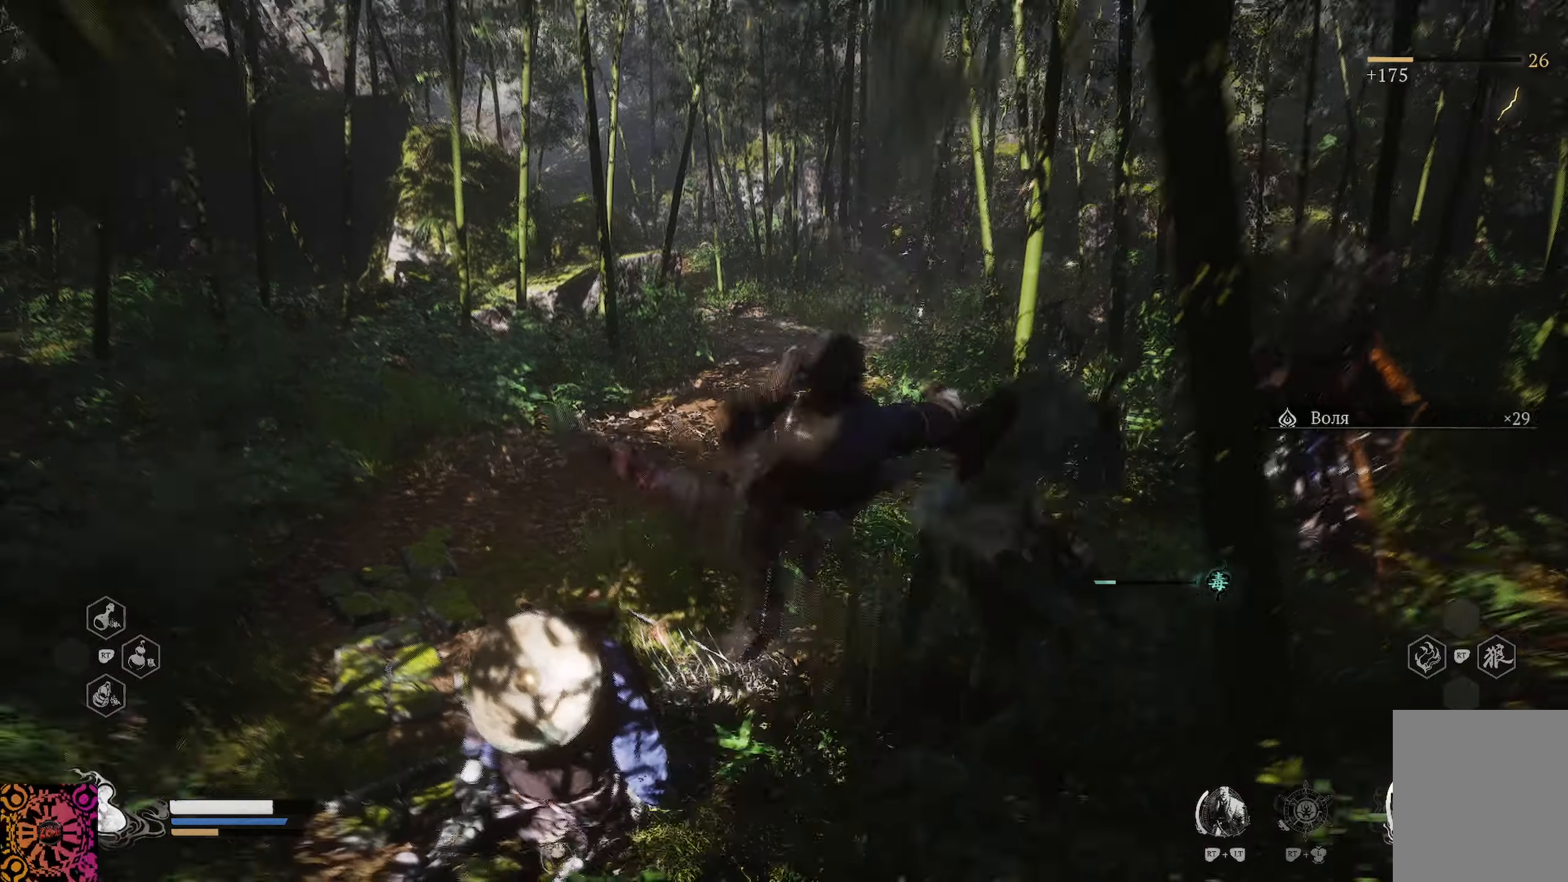
{"buttons": [], "left_stick": "up", "right_stick": "center", "events": [[50, "left_stick", "right"], [67, "X", "down"], [150, "X", "up"], [217, "left_stick", "up-right"], [267, "X", "down"], [317, "X", "up"], [400, "left_stick", "up"]]}
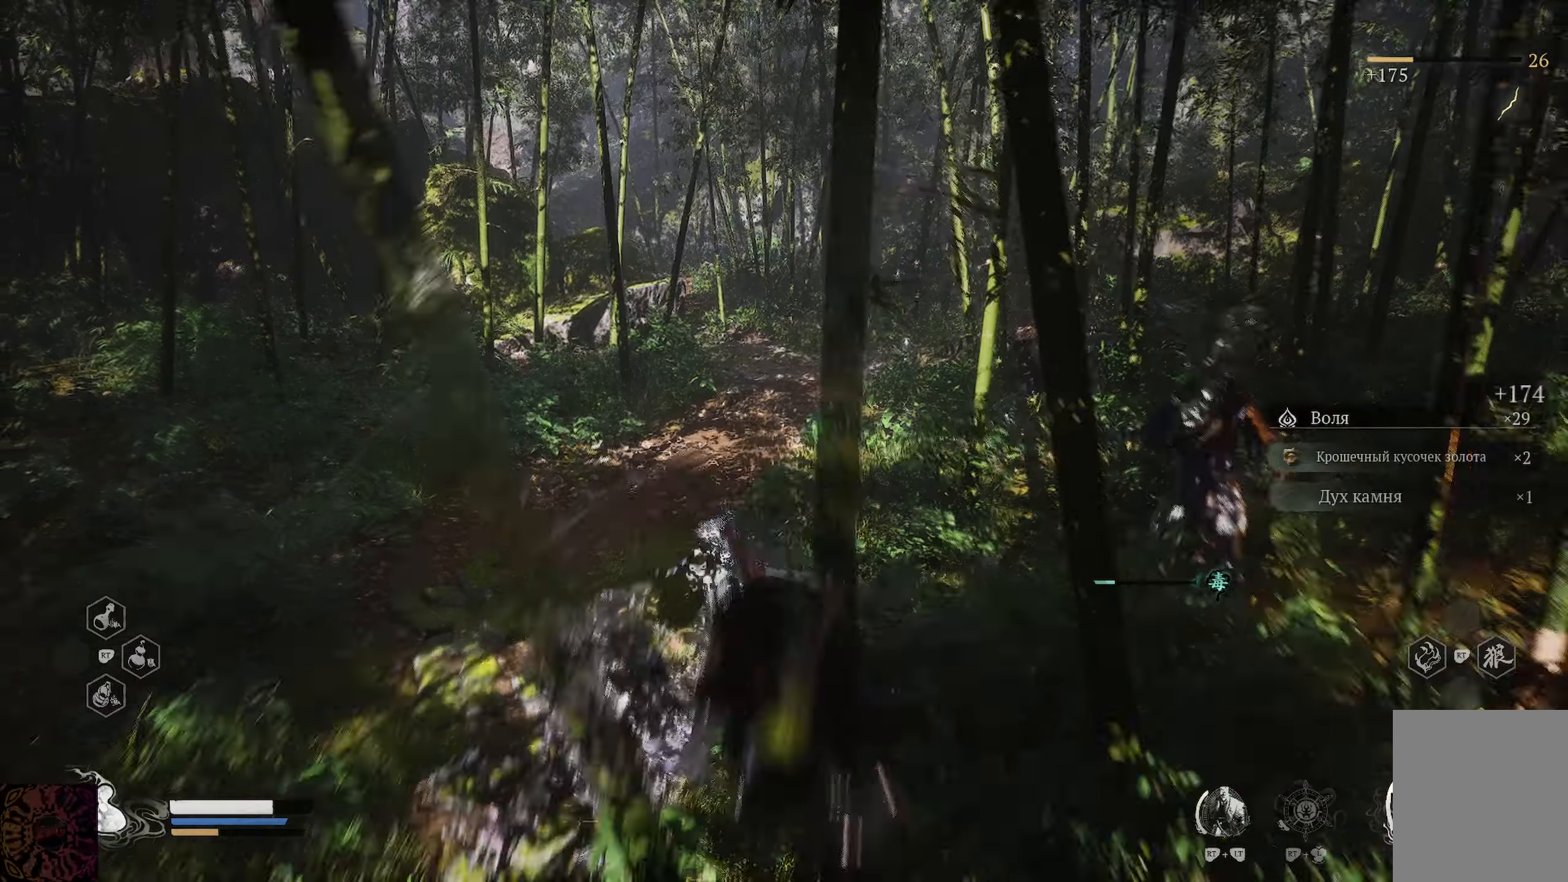
{"buttons": [], "left_stick": "up", "right_stick": "center", "events": [[34, "R3", "down"], [167, "R3", "up"], [384, "X", "down"], [451, "X", "up"]]}
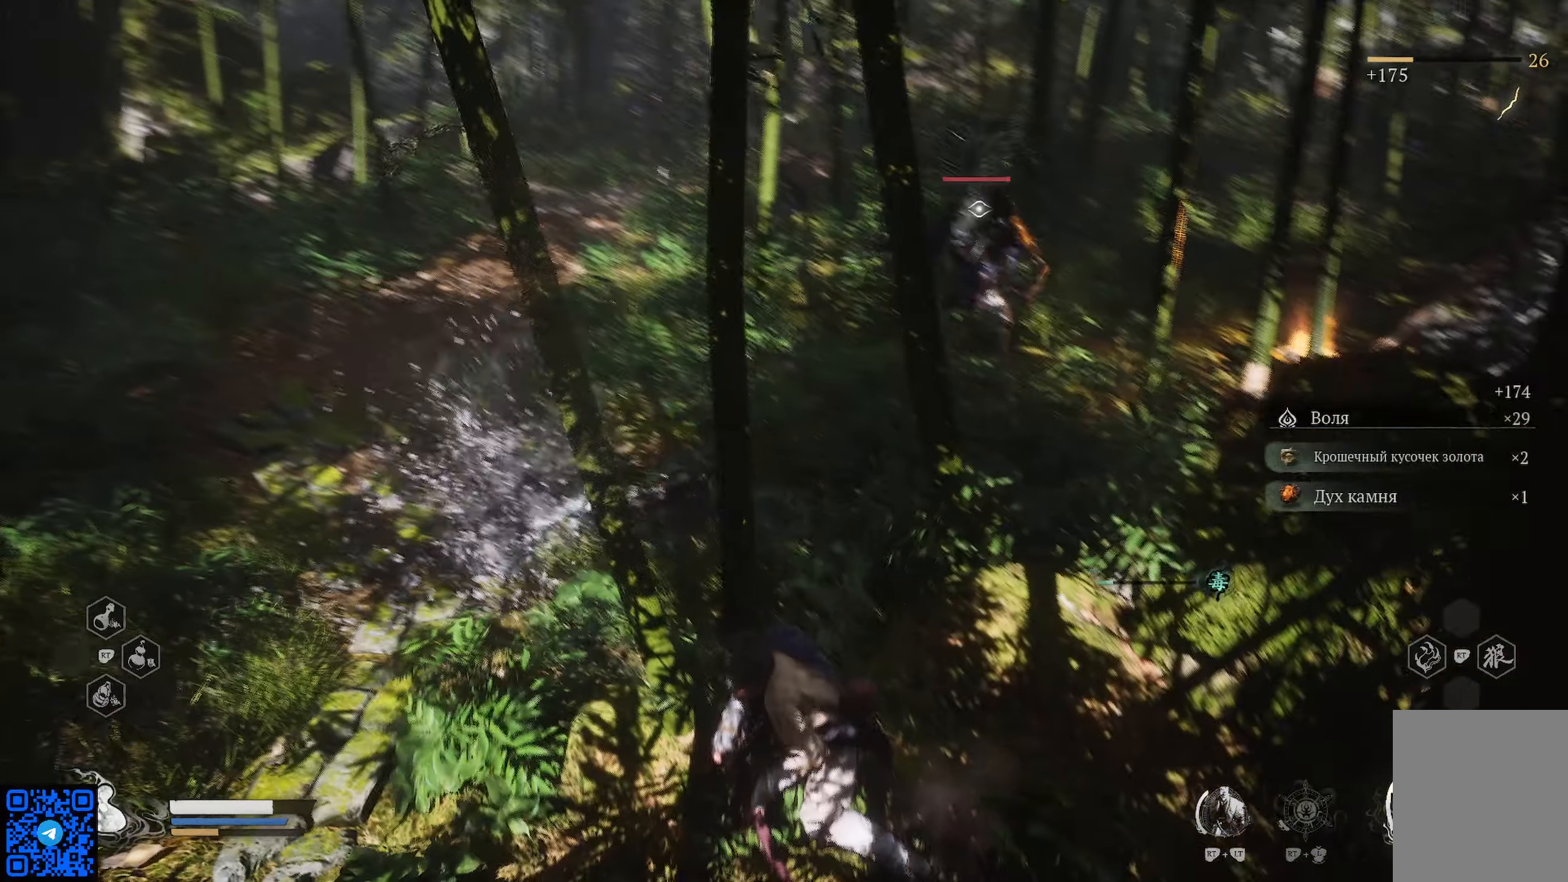
{"buttons": [], "left_stick": "up-right", "right_stick": "center", "events": [[50, "X", "down"], [117, "X", "up"], [234, "X", "down"], [317, "X", "up"], [334, "left_stick", "up-right"], [400, "X", "down"], [500, "X", "up"]]}
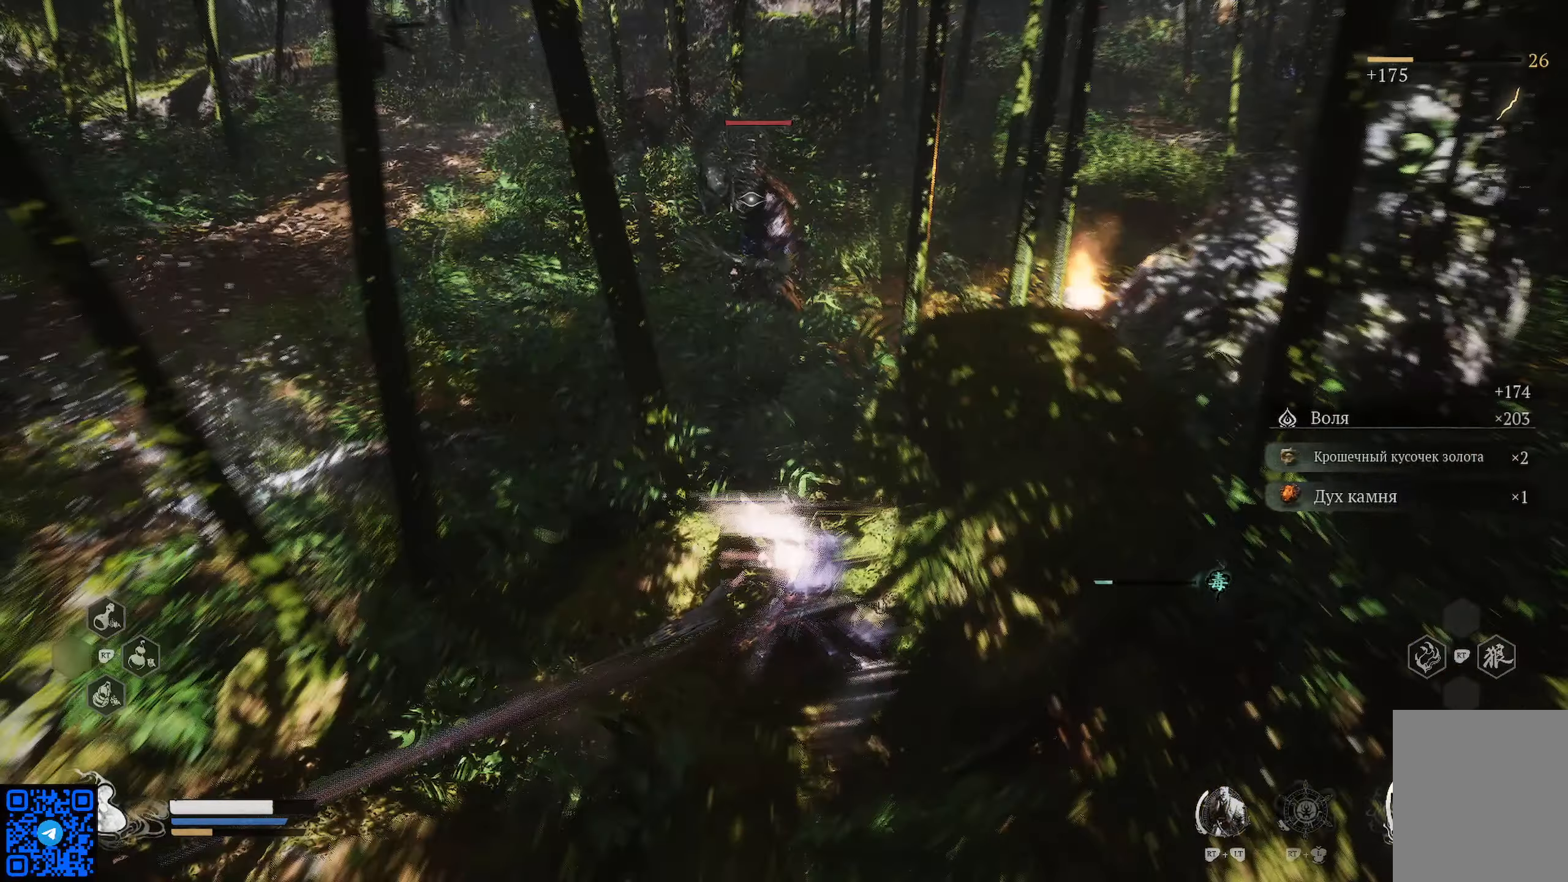
{"buttons": ["X"], "left_stick": "up", "right_stick": "center", "events": [[67, "left_stick", "up"], [84, "X", "down"], [167, "X", "up"], [251, "X", "down"], [351, "X", "up"], [434, "X", "down"]]}
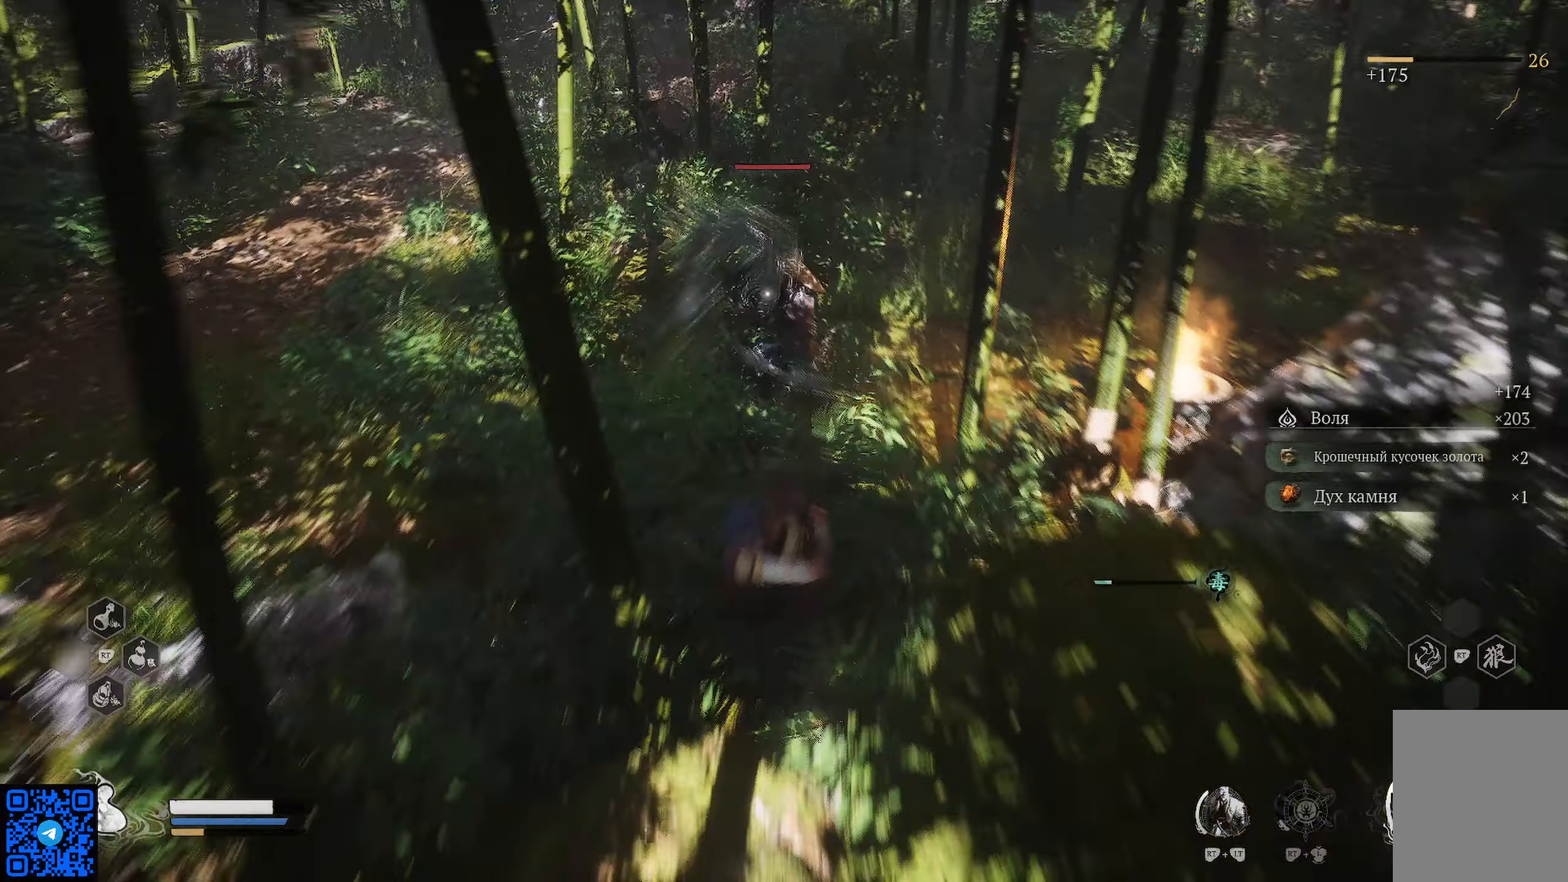
{"buttons": ["X"], "left_stick": "up", "right_stick": "center", "events": [[17, "X", "up"], [117, "X", "down"], [217, "X", "up"], [284, "X", "down"], [384, "X", "up"], [450, "X", "down"]]}
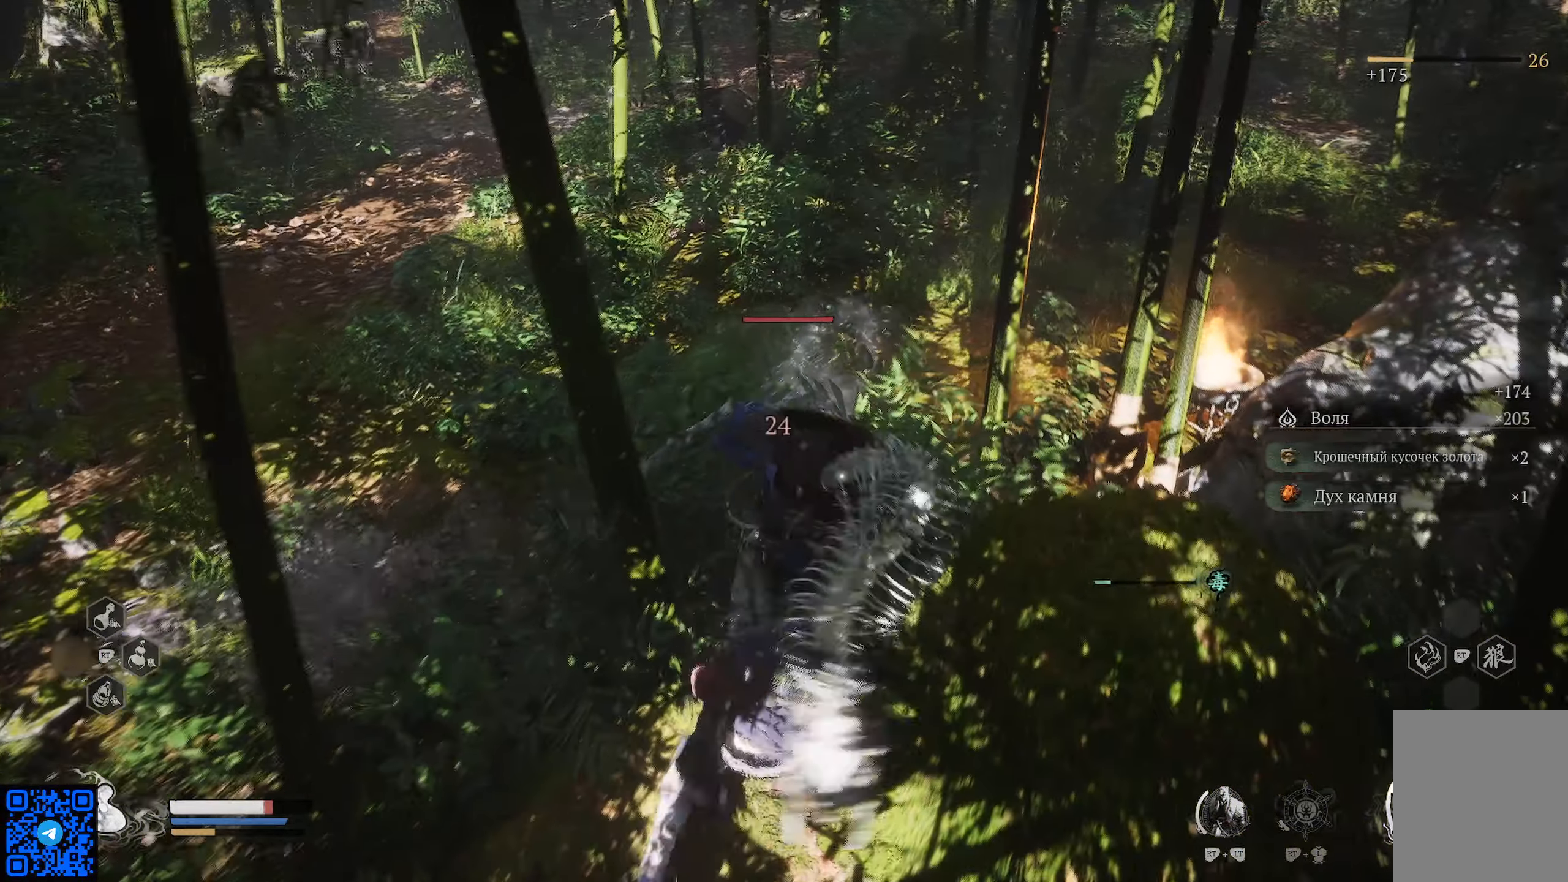
{"buttons": ["X"], "left_stick": "up", "right_stick": "center", "events": [[51, "X", "up"], [134, "X", "down"], [251, "X", "up"], [317, "X", "down"], [401, "X", "up"], [484, "X", "down"]]}
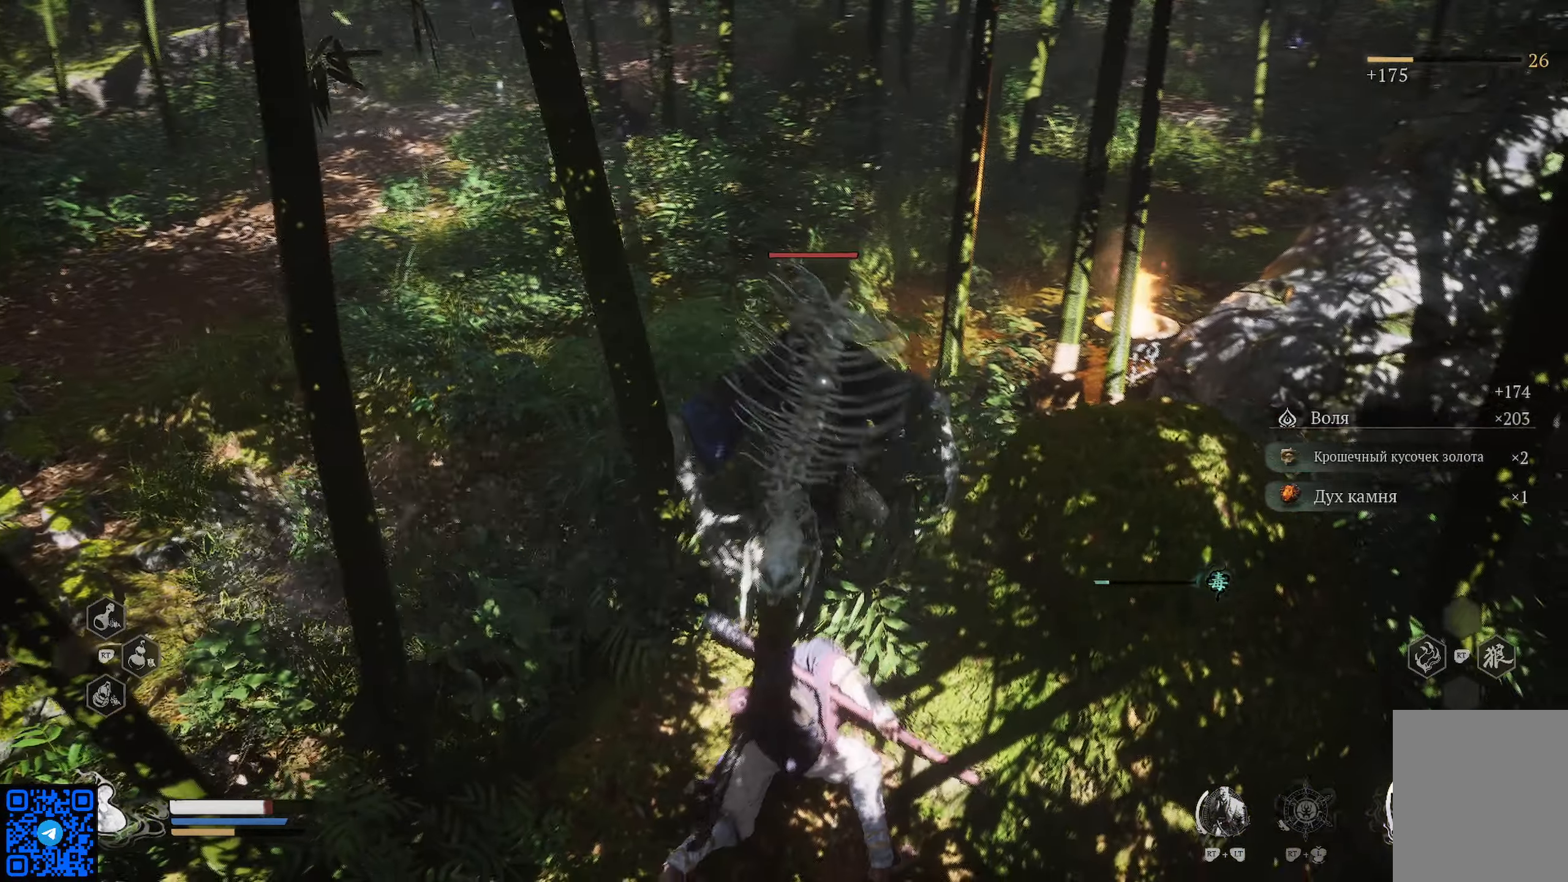
{"buttons": [], "left_stick": "up", "right_stick": "center", "events": [[83, "X", "up"], [167, "X", "down"], [267, "X", "up"], [350, "X", "down"], [434, "X", "up"]]}
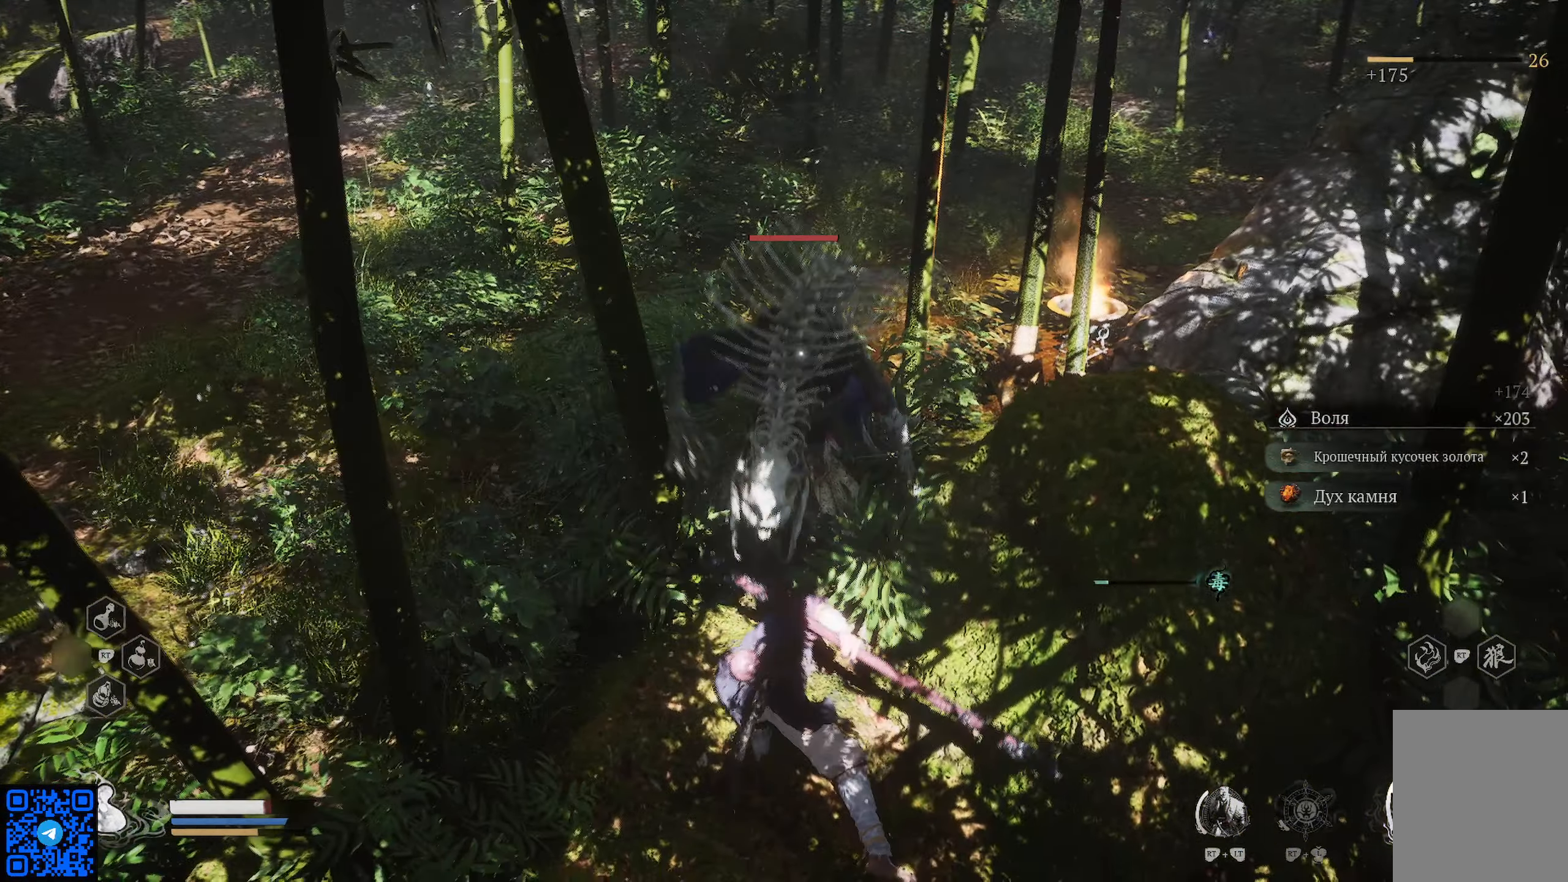
{"buttons": [], "left_stick": "up", "right_stick": "center", "events": [[34, "X", "down"], [101, "X", "up"], [201, "X", "down"], [267, "X", "up"], [368, "X", "down"], [451, "X", "up"]]}
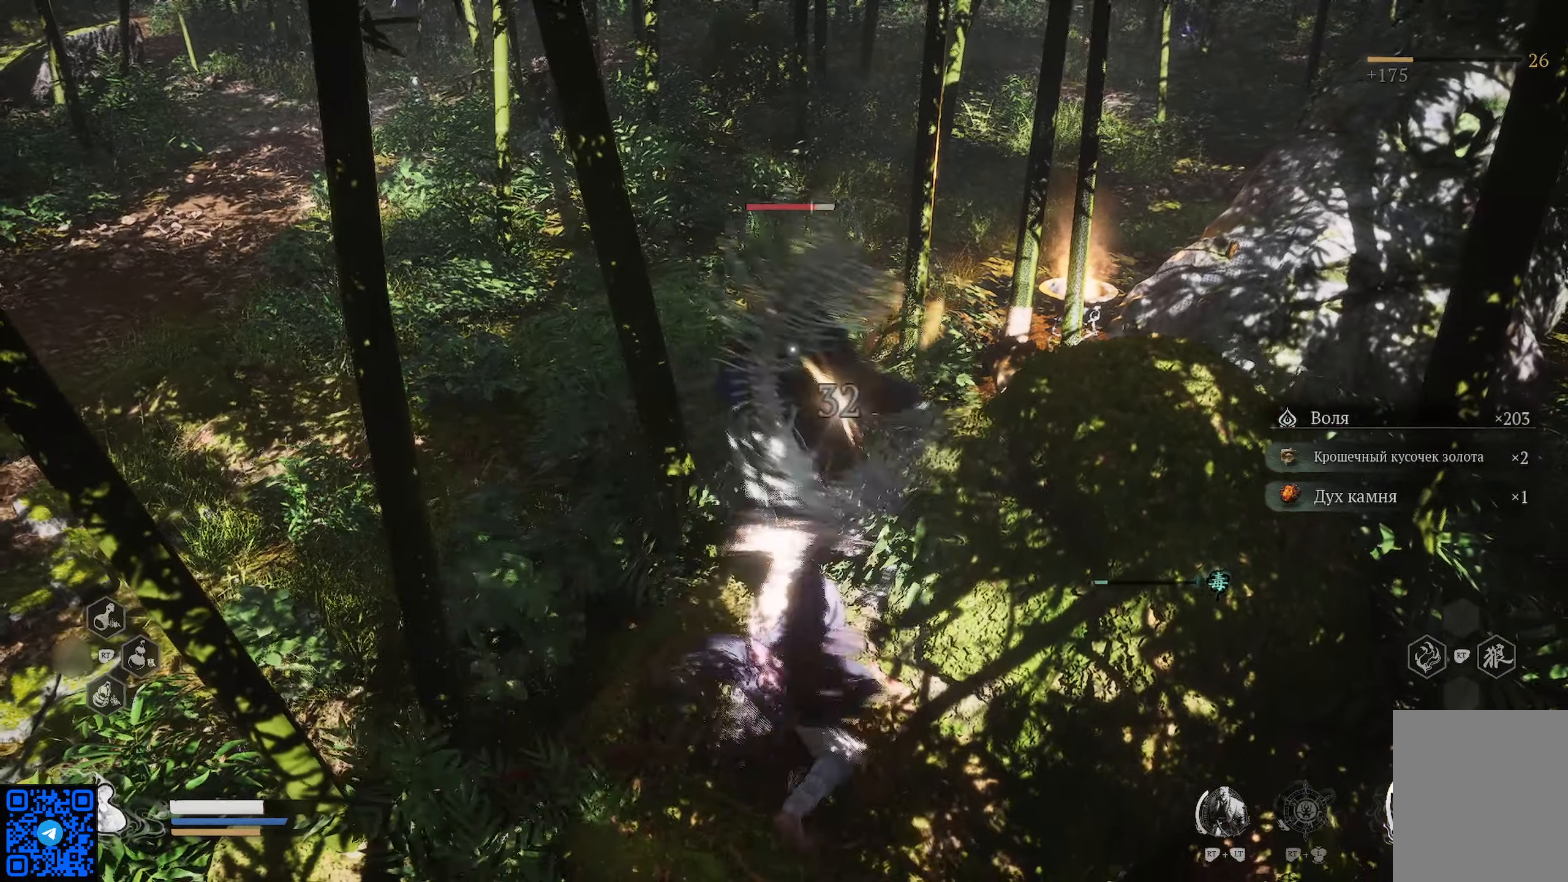
{"buttons": [], "left_stick": "up", "right_stick": "center", "events": [[33, "X", "down"], [150, "X", "up"], [217, "X", "down"], [300, "X", "up"], [400, "X", "down"], [483, "X", "up"]]}
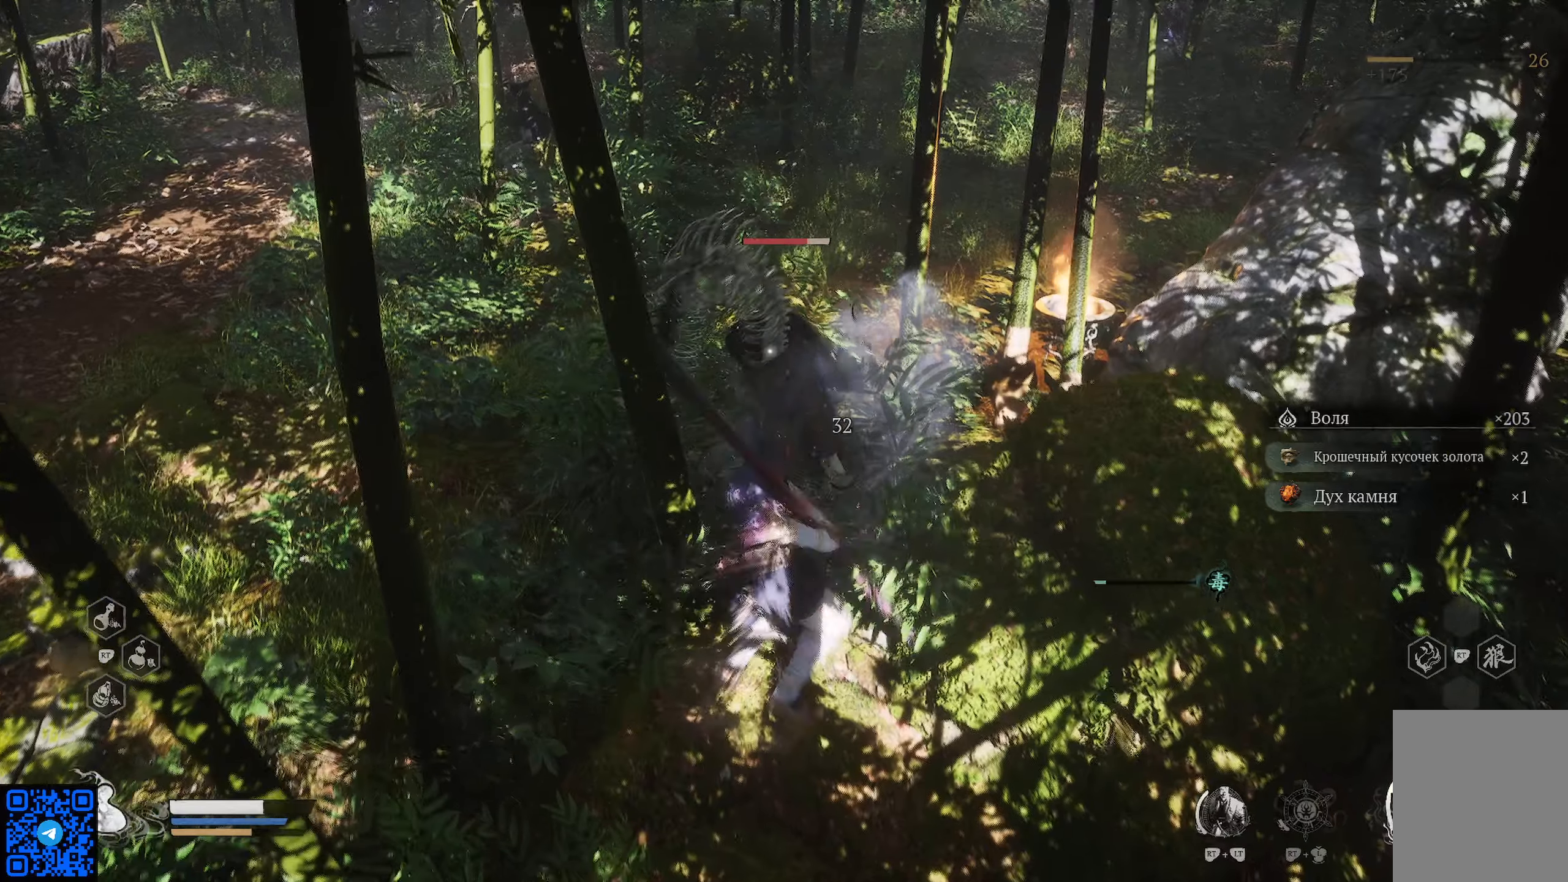
{"buttons": ["X"], "left_stick": "up", "right_stick": "center", "events": [[83, "X", "down"], [167, "X", "up"], [250, "X", "down"], [333, "X", "up"], [434, "X", "down"]]}
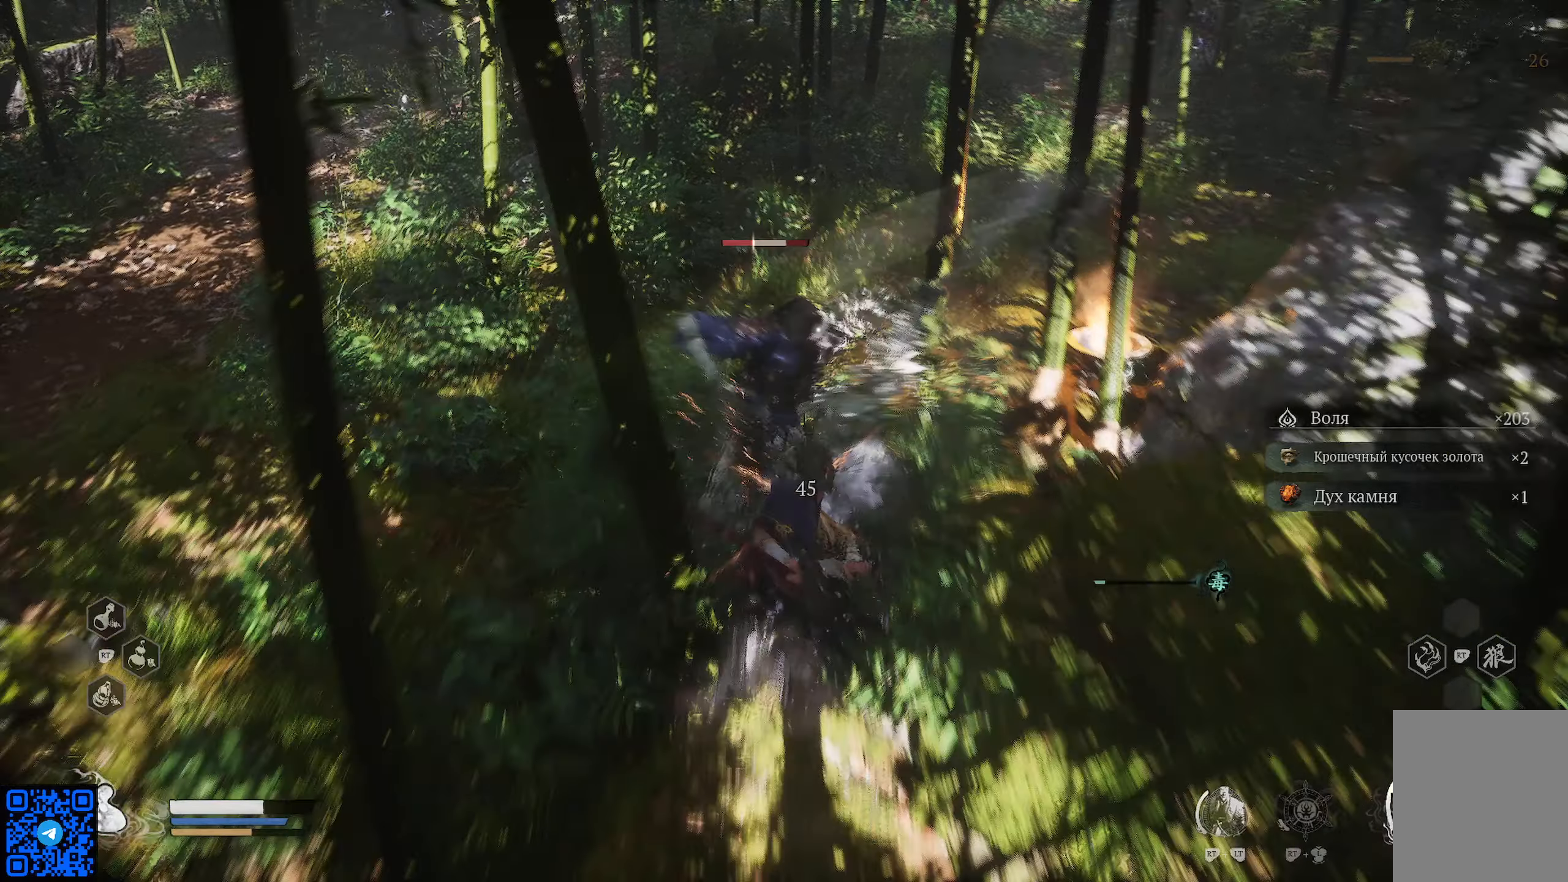
{"buttons": ["X"], "left_stick": "up", "right_stick": "center"}
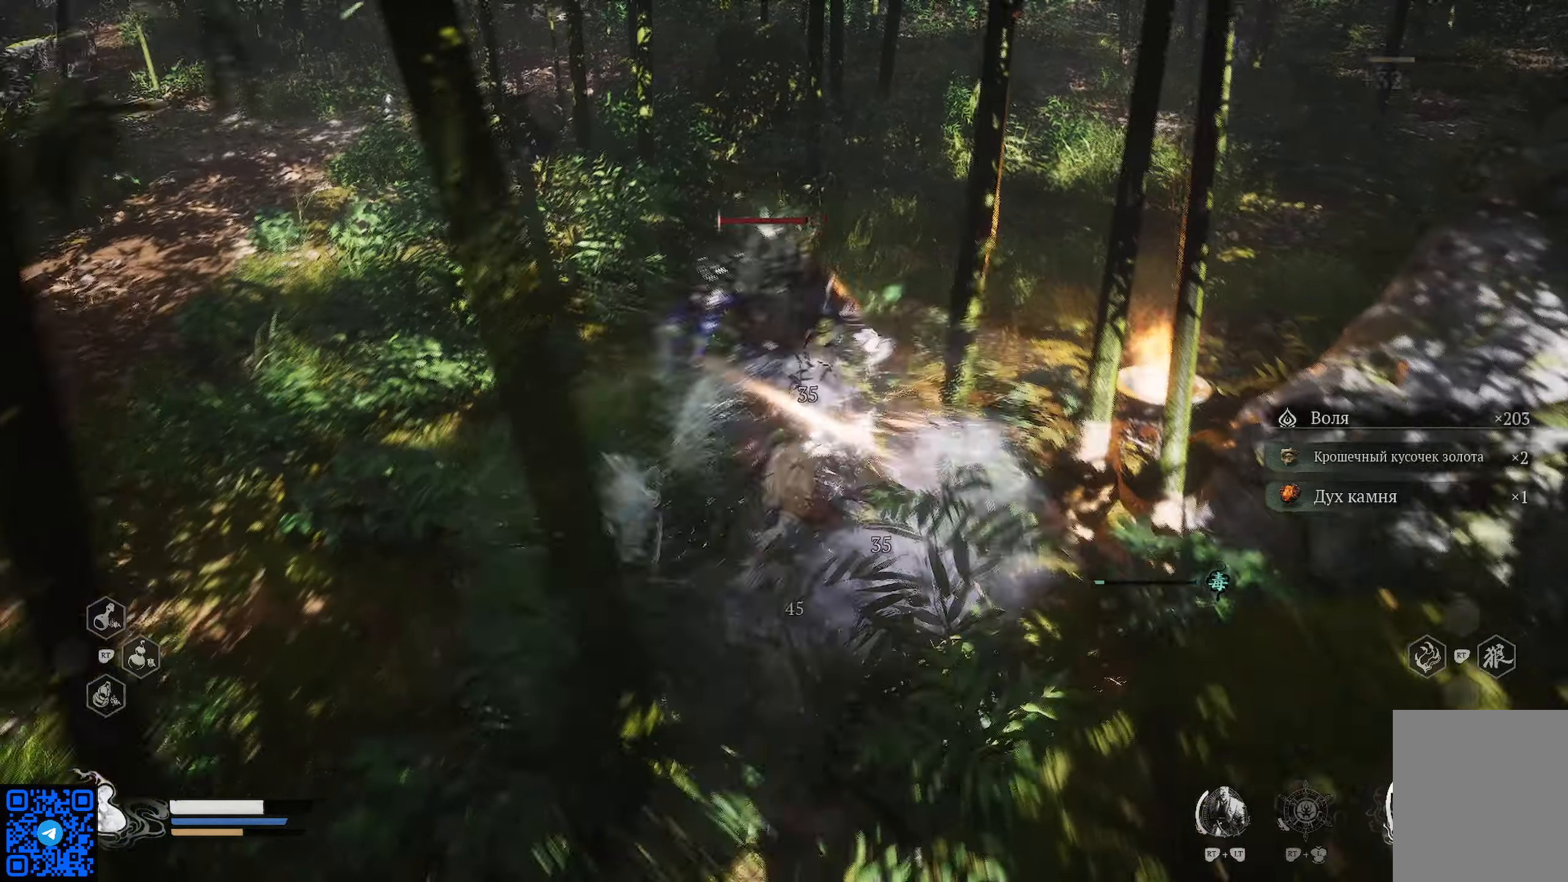
{"buttons": [], "left_stick": "up", "right_stick": "center", "events": [[50, "X", "up"], [133, "X", "down"], [233, "X", "up"], [300, "X", "down"], [417, "X", "up"]]}
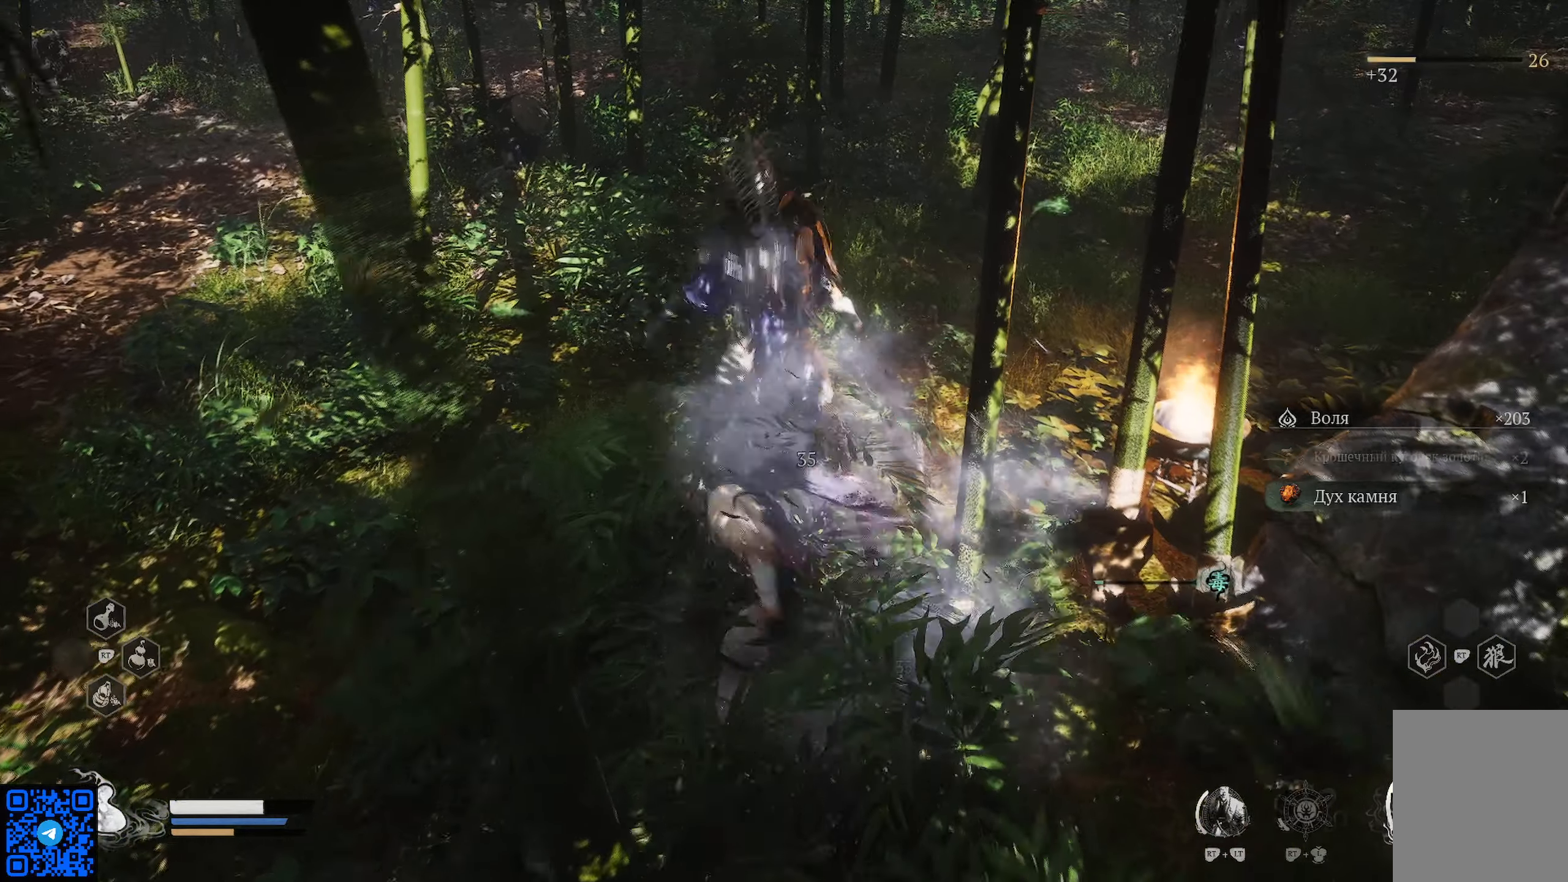
{"buttons": [], "left_stick": "center", "right_stick": "left", "events": [[50, "left_stick", "center"], [250, "right_stick", "left"]]}
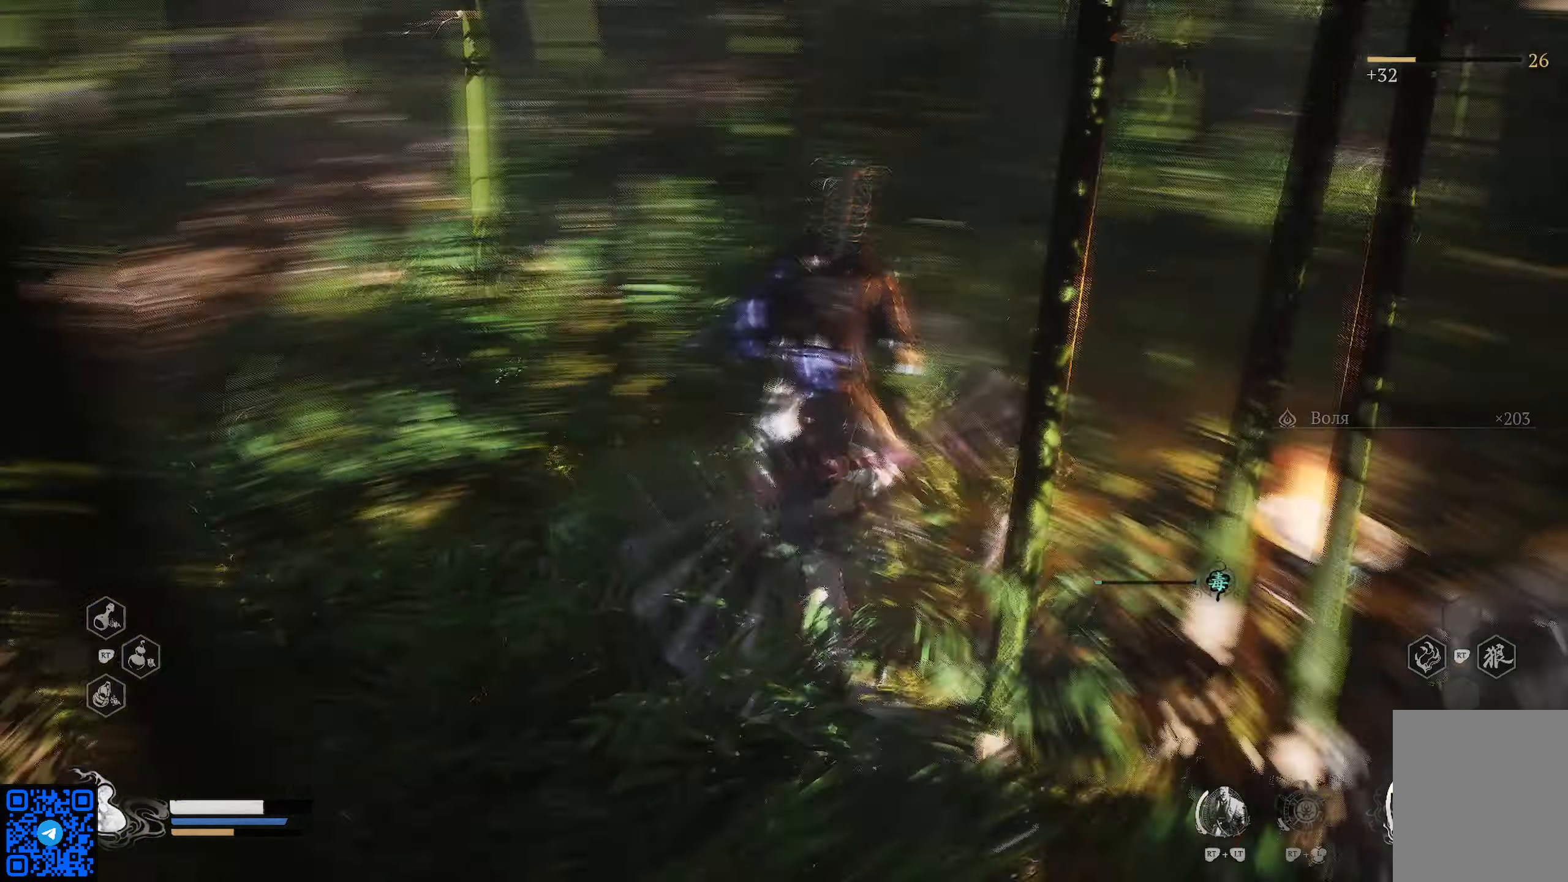
{"buttons": [], "left_stick": "up", "right_stick": "center", "events": [[283, "left_stick", "up"], [283, "right_stick", "center"]]}
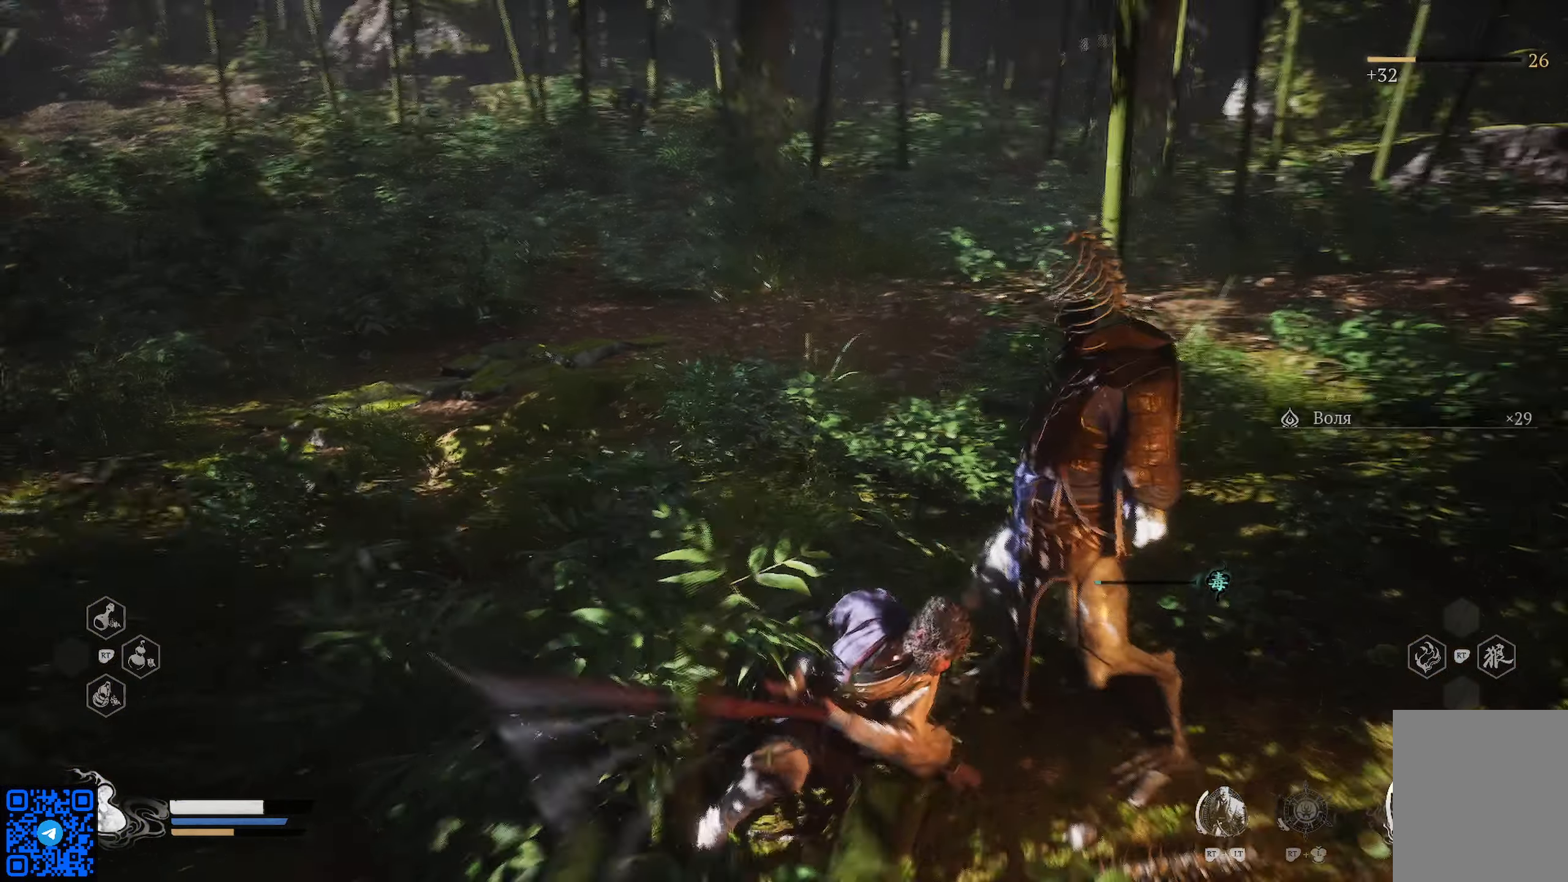
{"buttons": [], "left_stick": "up", "right_stick": "center", "events": [[17, "right_stick", "up-left"], [284, "right_stick", "center"]]}
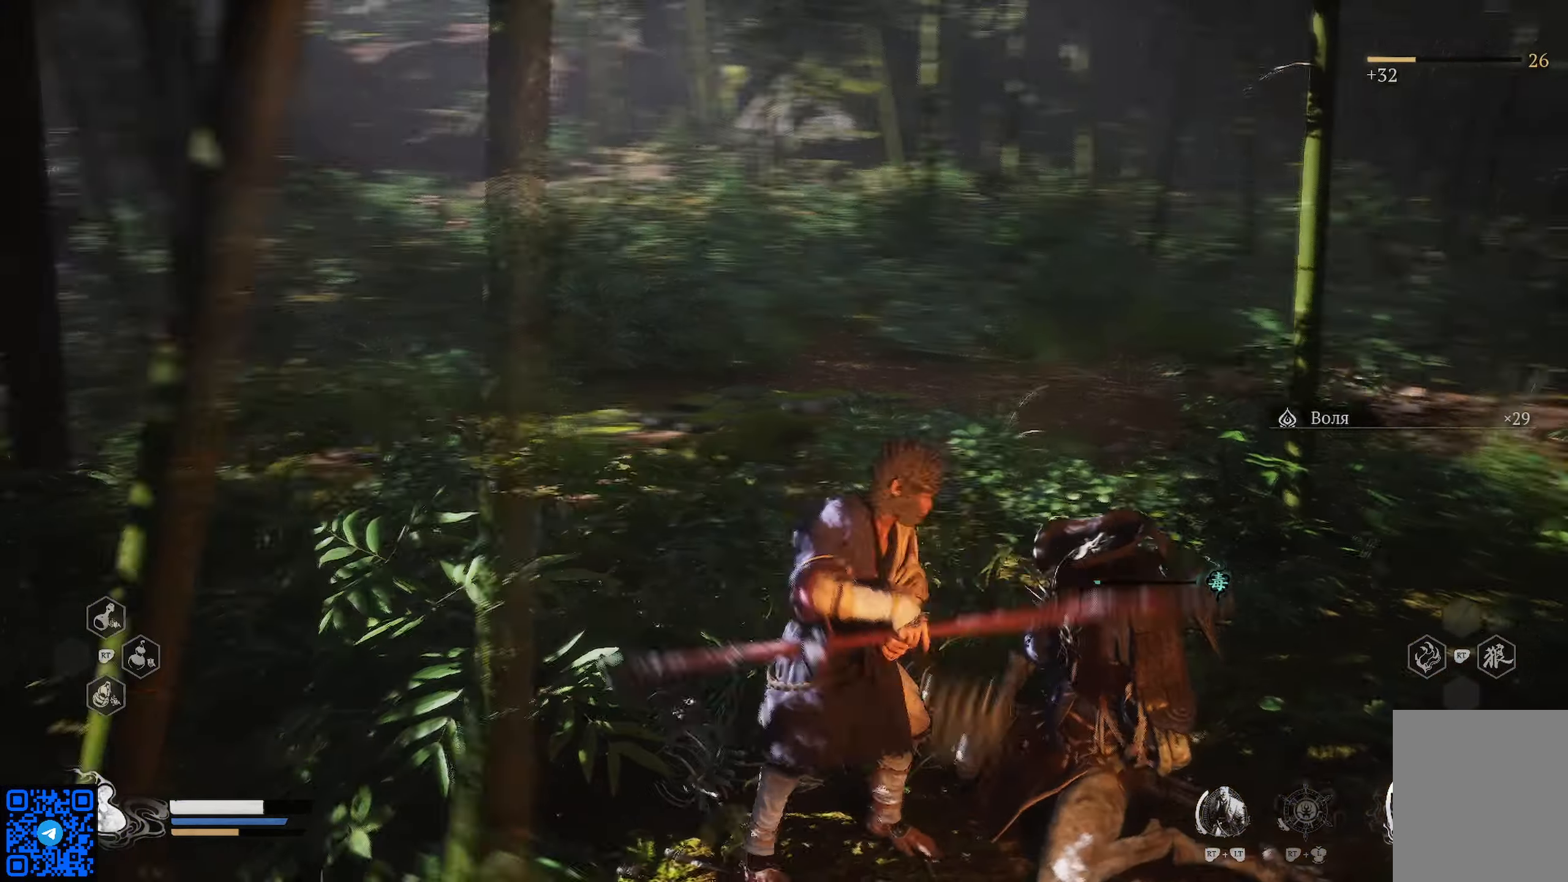
{"buttons": [], "left_stick": "up", "right_stick": "center", "events": [[133, "right_stick", "up-left"], [400, "right_stick", "center"]]}
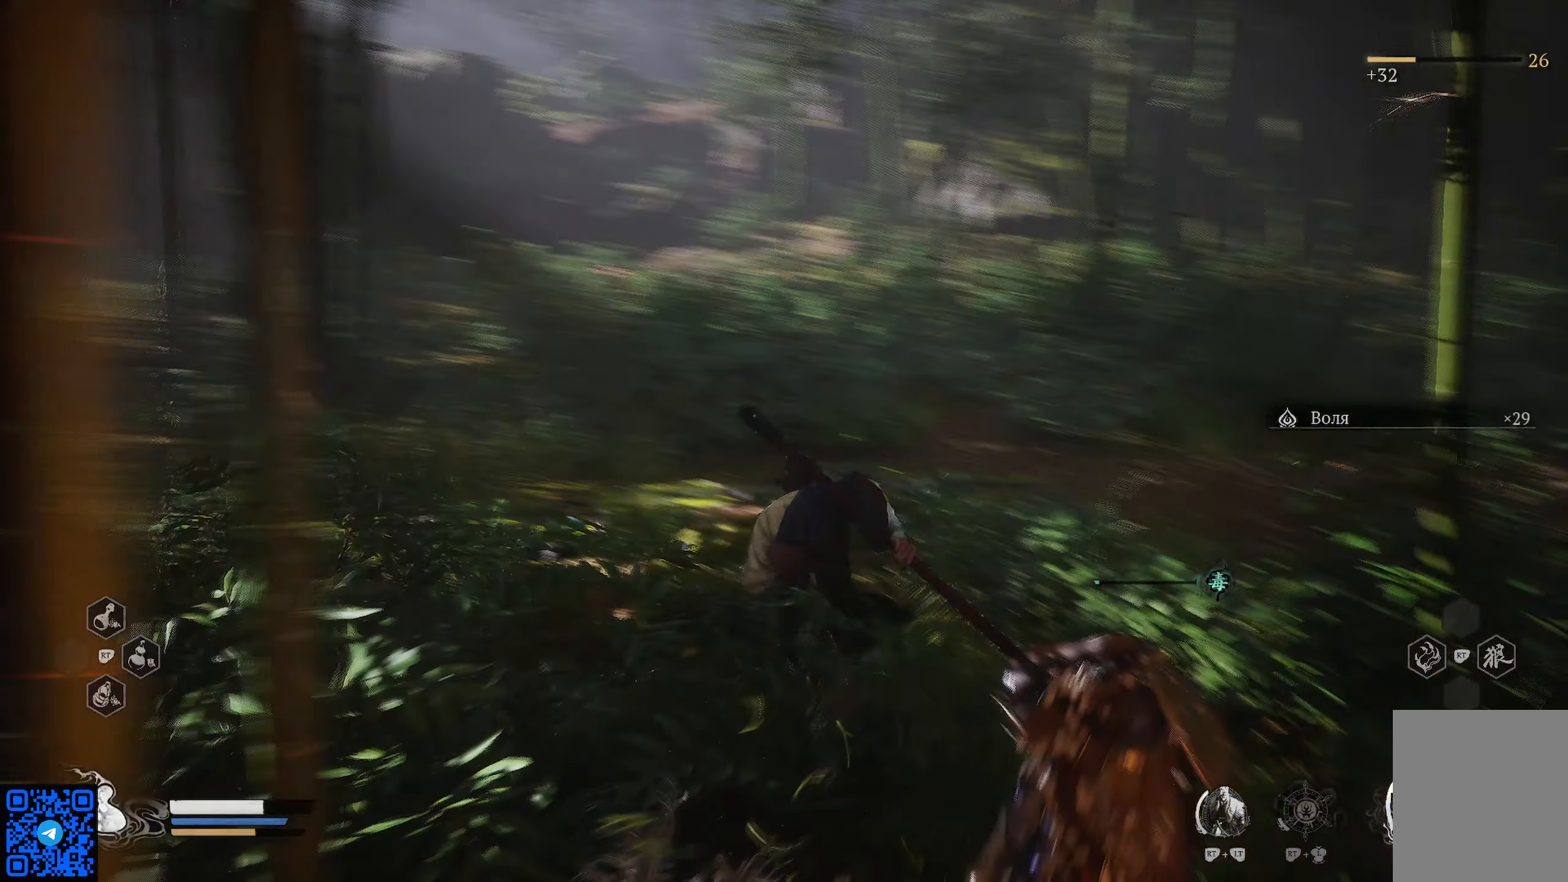
{"buttons": ["R1"], "left_stick": "up", "right_stick": "center", "events": [[167, "R1", "down"]]}
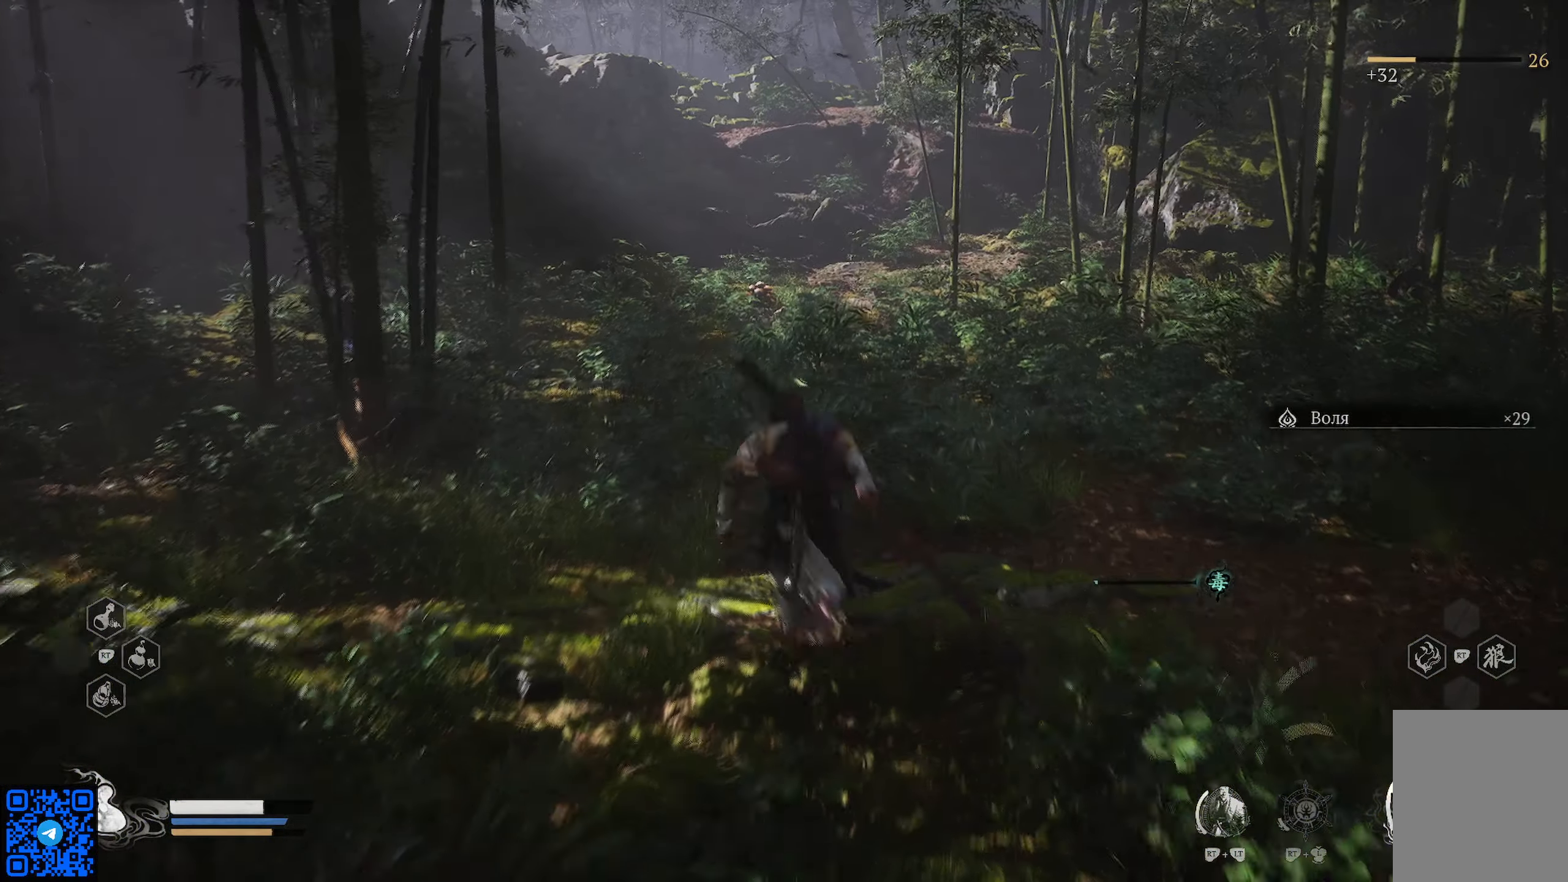
{"buttons": ["R1"], "left_stick": "up", "right_stick": "right", "events": [[434, "right_stick", "right"]]}
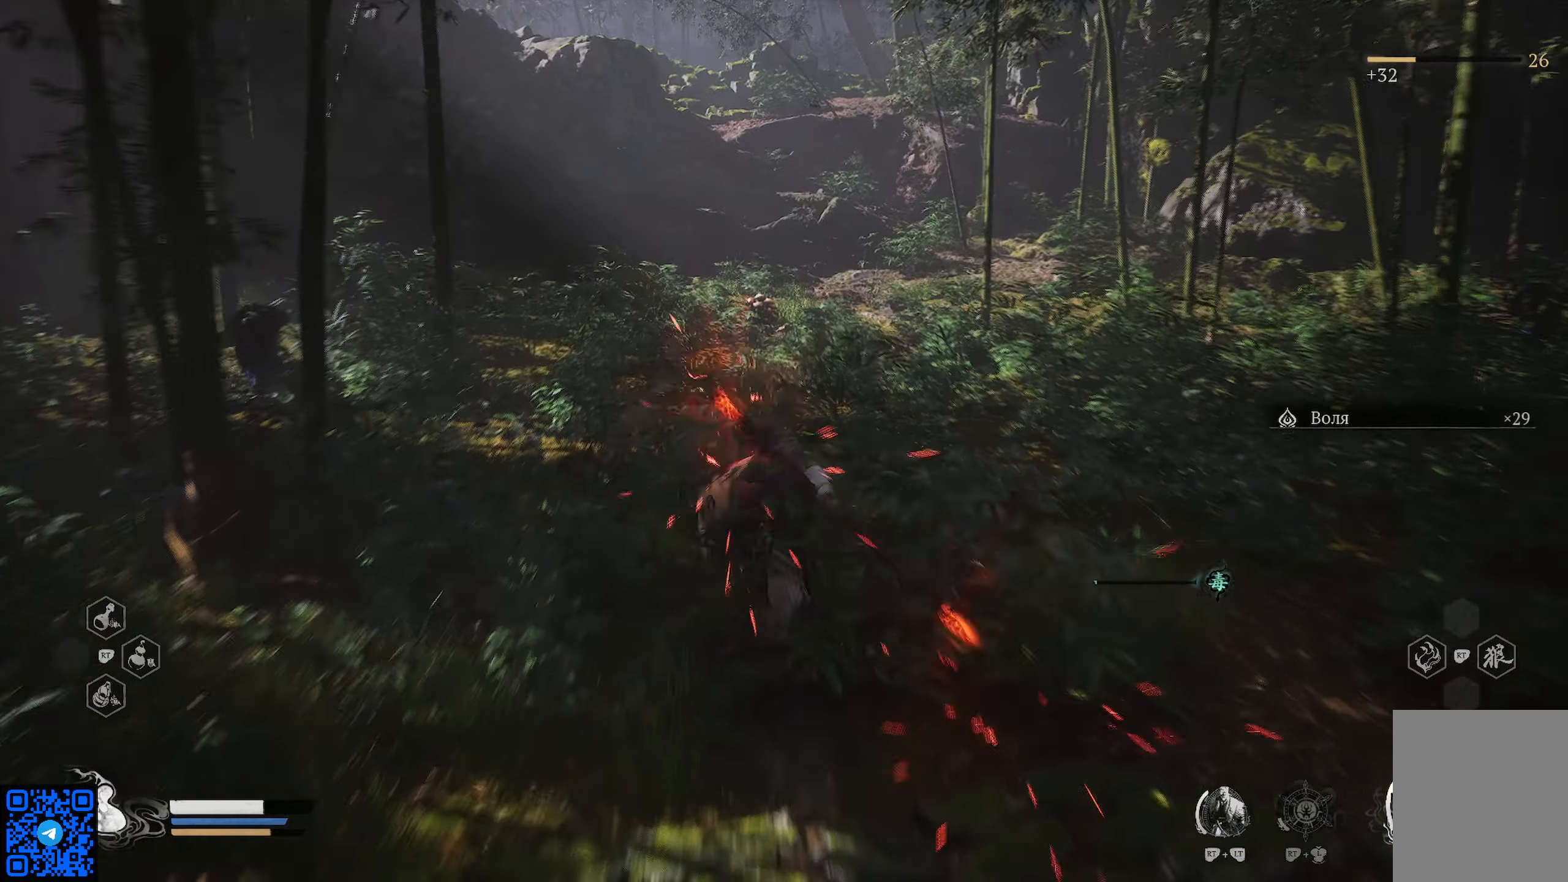
{"buttons": ["R1"], "left_stick": "up", "right_stick": "center", "events": [[84, "right_stick", "center"]]}
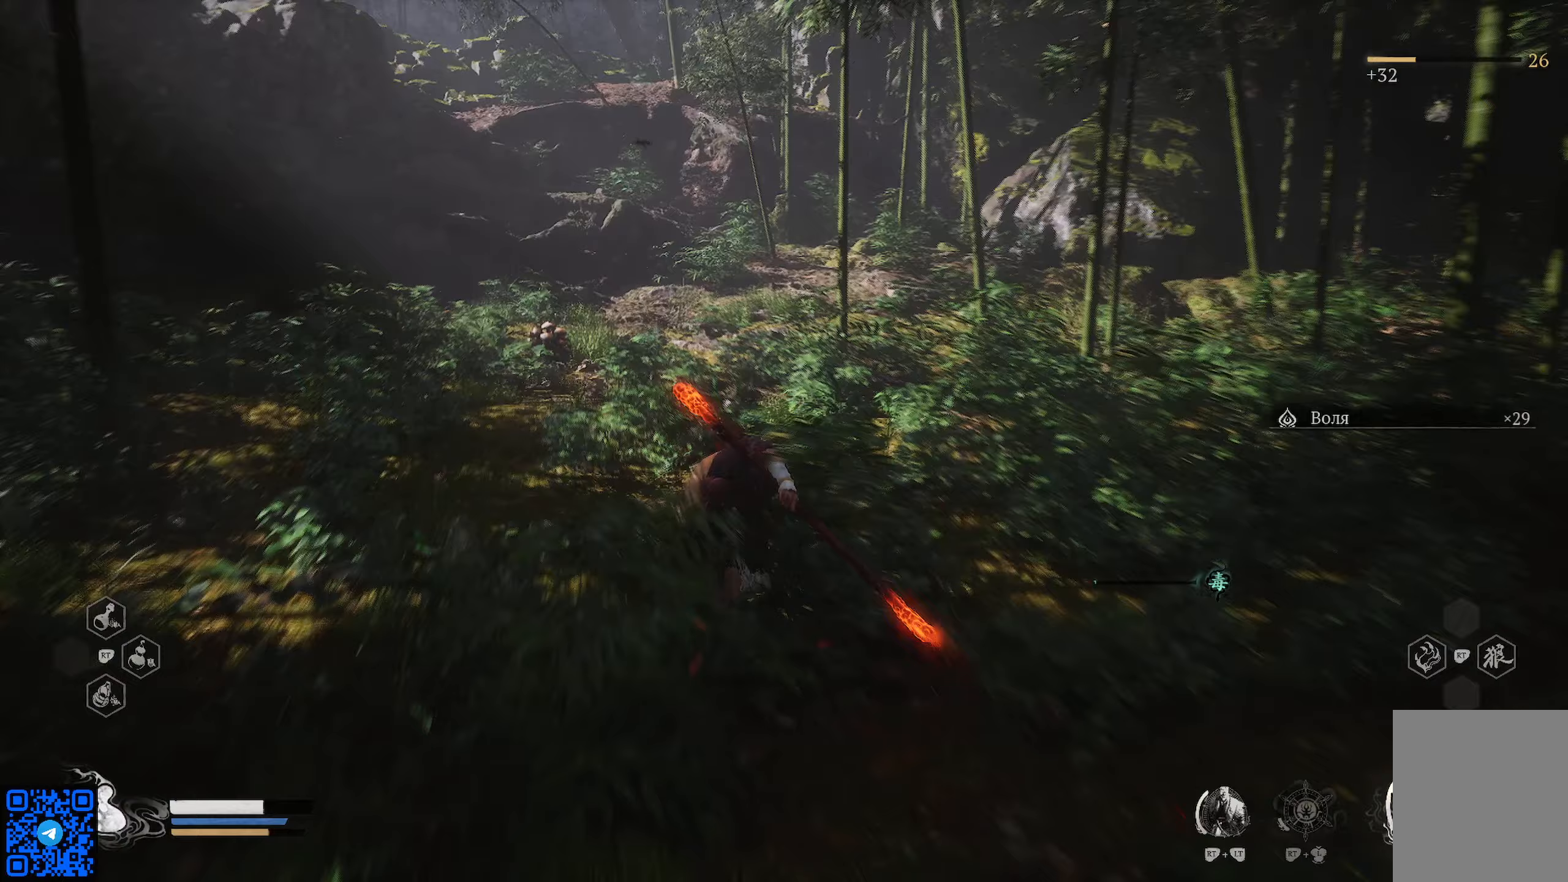
{"buttons": ["R1"], "left_stick": "up", "right_stick": "center", "events": []}
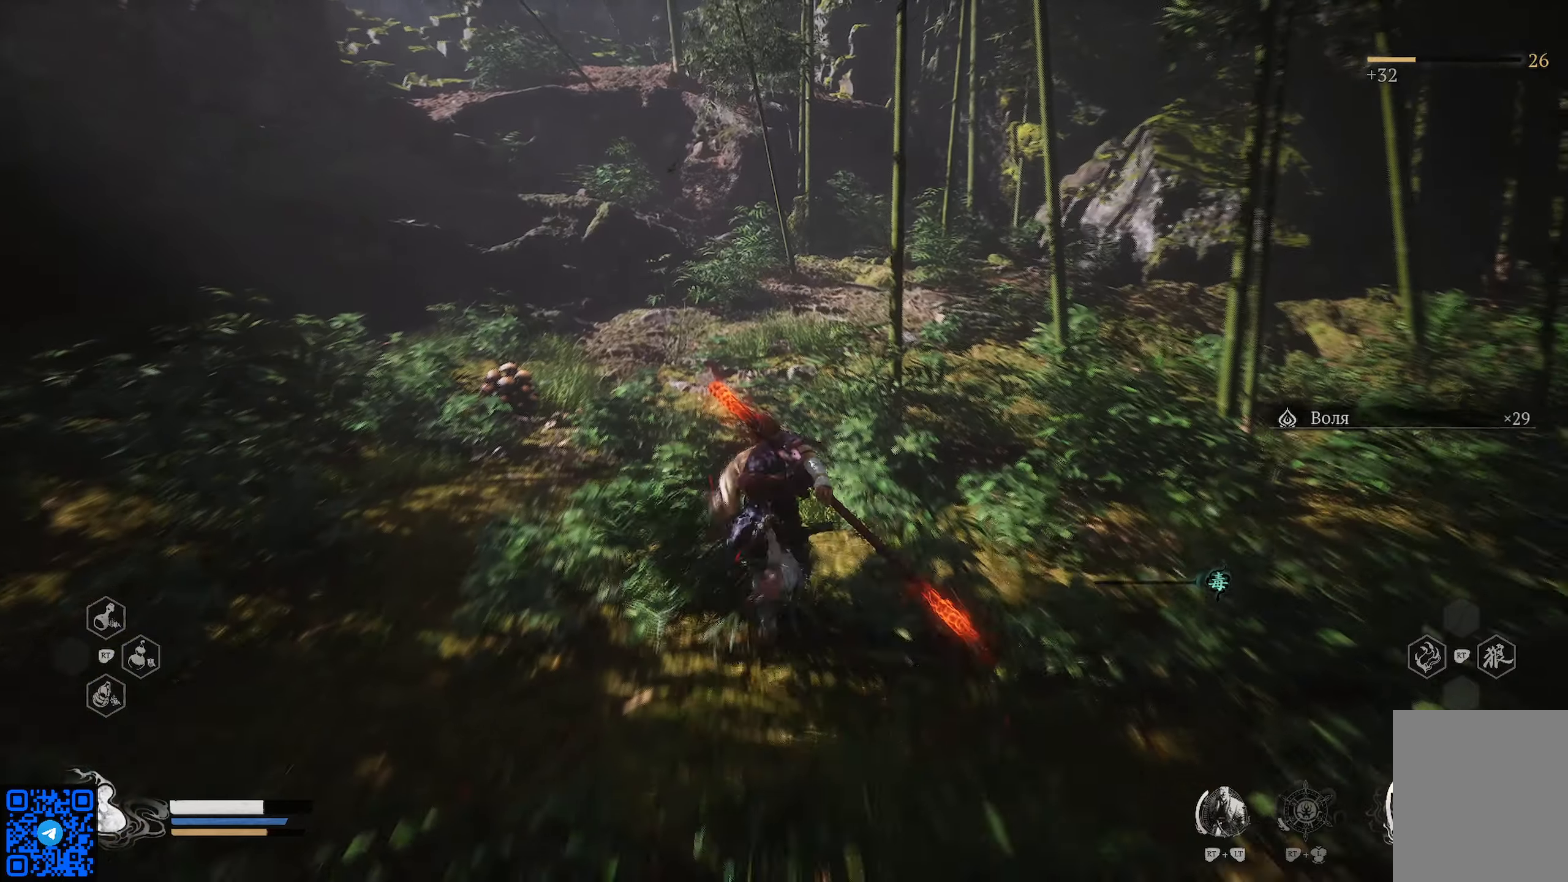
{"buttons": ["R1"], "left_stick": "up", "right_stick": "up-left", "events": [[16, "right_stick", "right"], [183, "right_stick", "center"], [417, "right_stick", "up-left"]]}
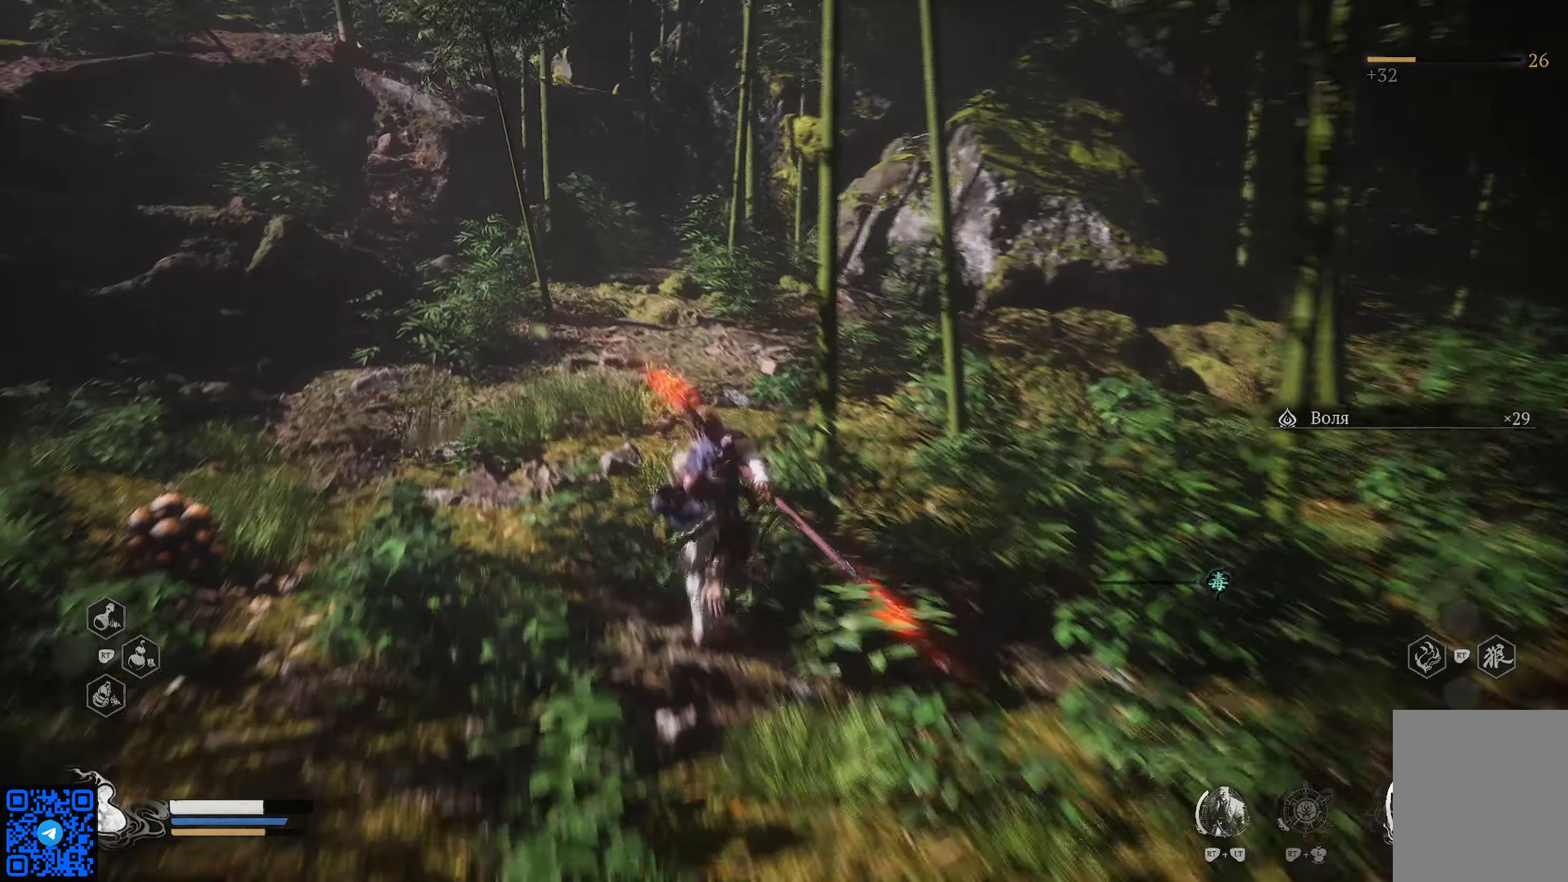
{"buttons": ["R1"], "left_stick": "up", "right_stick": "center", "events": [[334, "right_stick", "center"]]}